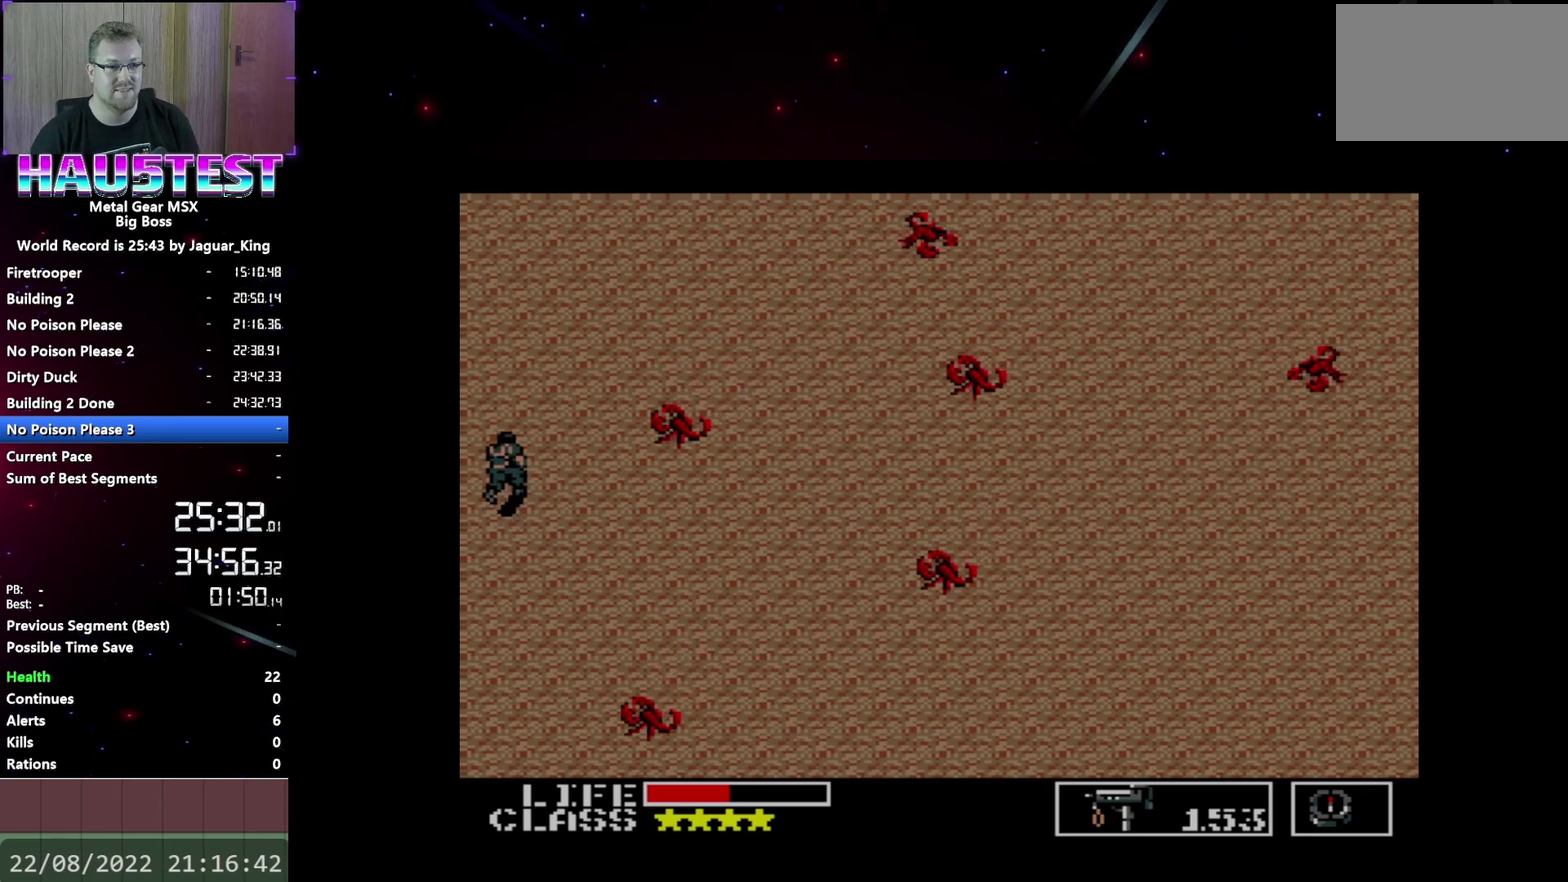
Gameplay with a controller (Xbox layout); each line is a JSON object with the inputs held at the frame after it. "events" lists button and stick changes between this image and that frame as [ms after this image, input, new state], when the widget could be followed in between. Not read: L3 R3 left_stick right_stick.
{"buttons": ["DPAD_UP"], "events": []}
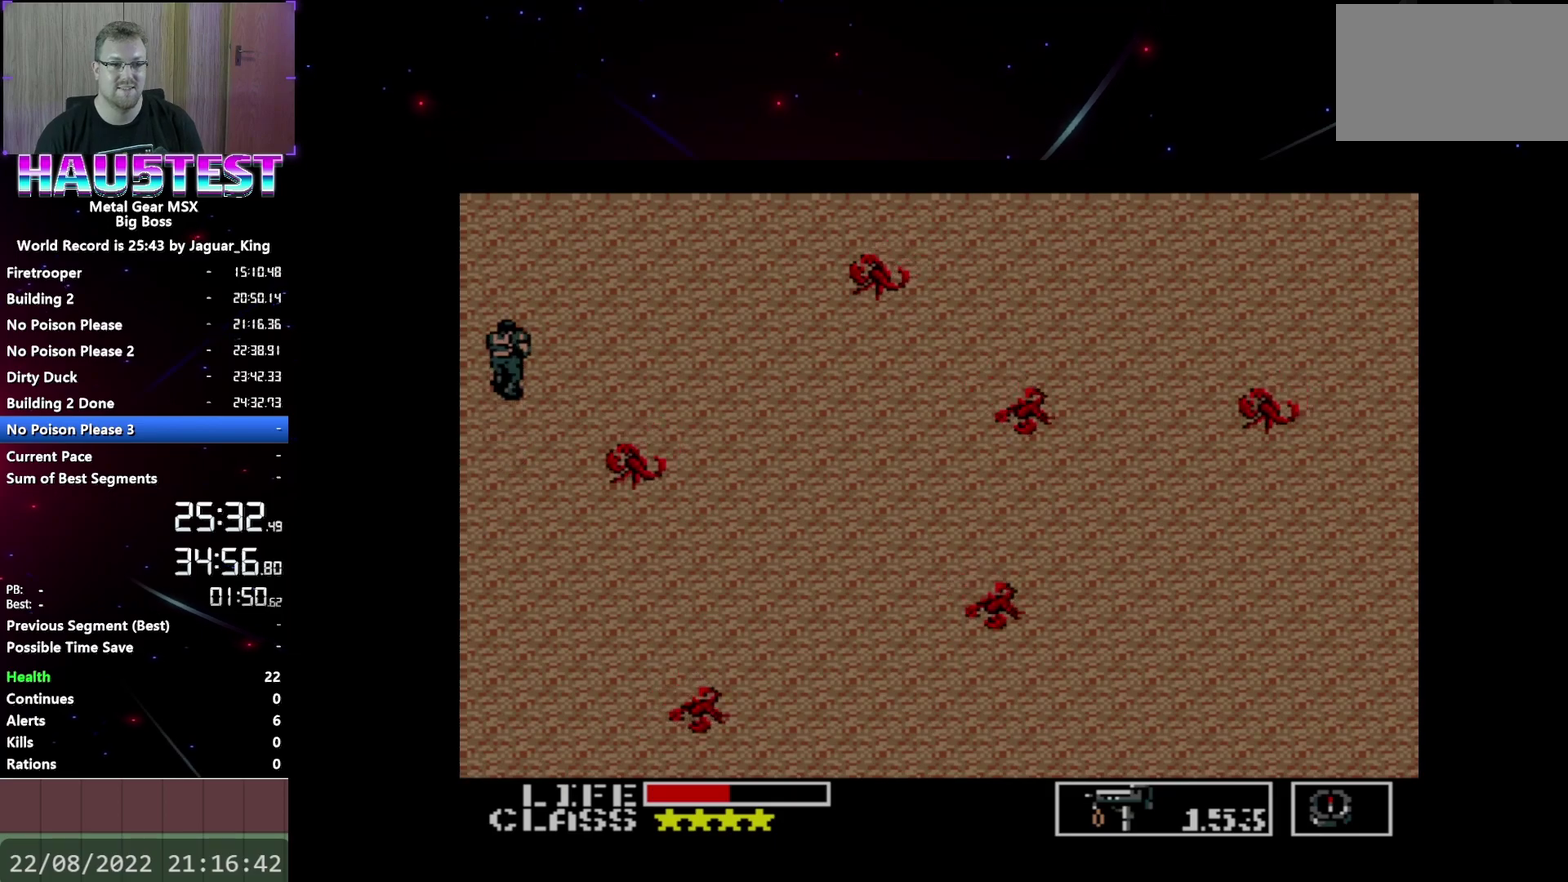
{"buttons": ["DPAD_UP"], "events": []}
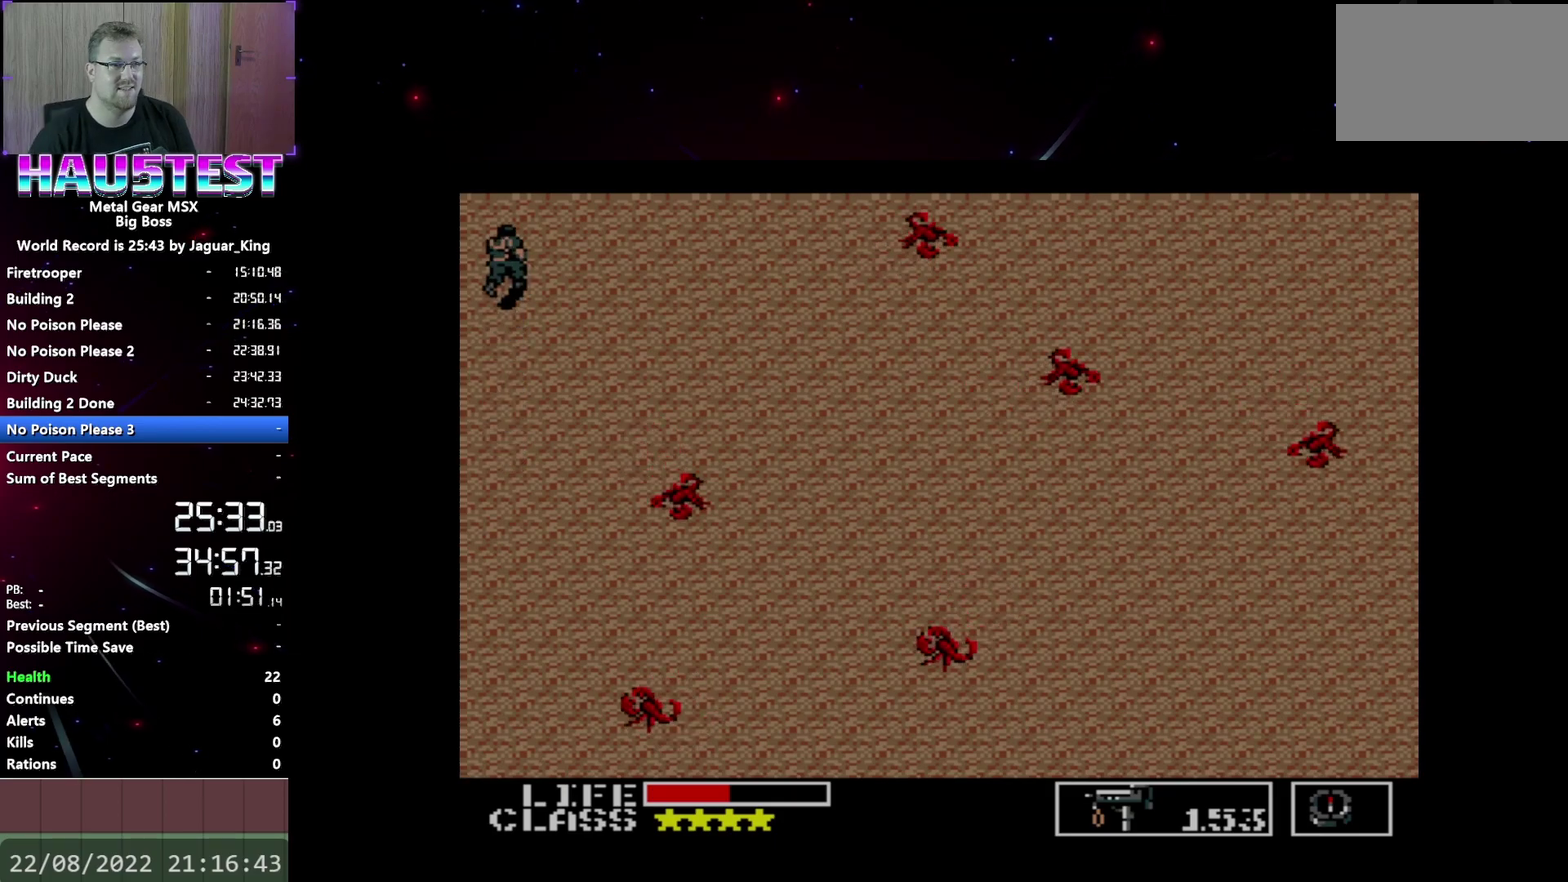
{"buttons": ["DPAD_UP"], "events": []}
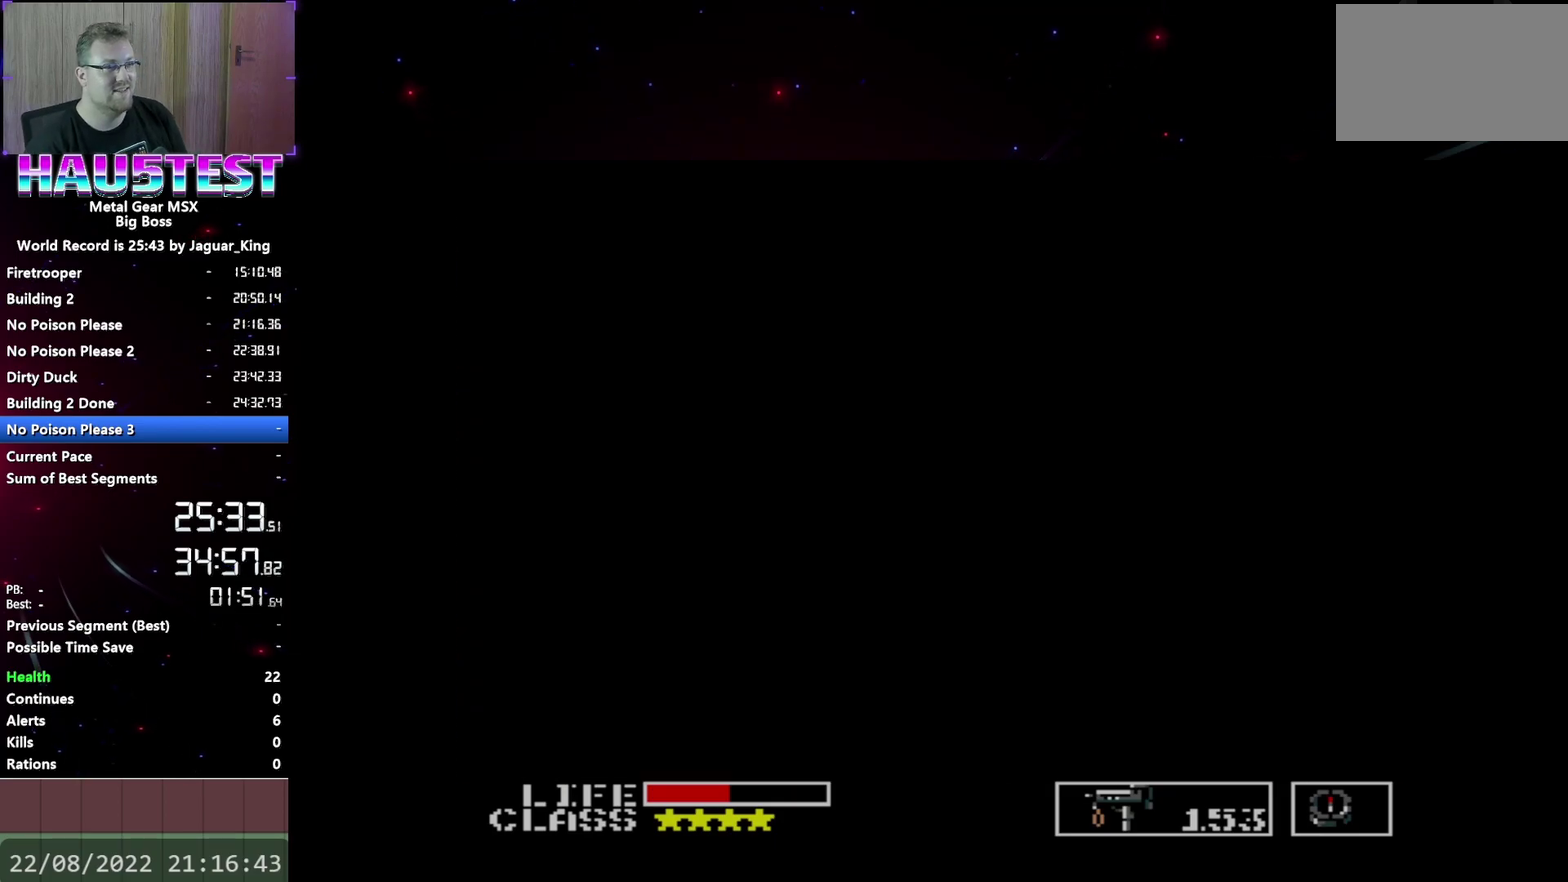
{"buttons": ["DPAD_RIGHT"], "events": [[133, "DPAD_RIGHT", "down"], [167, "DPAD_UP", "up"]]}
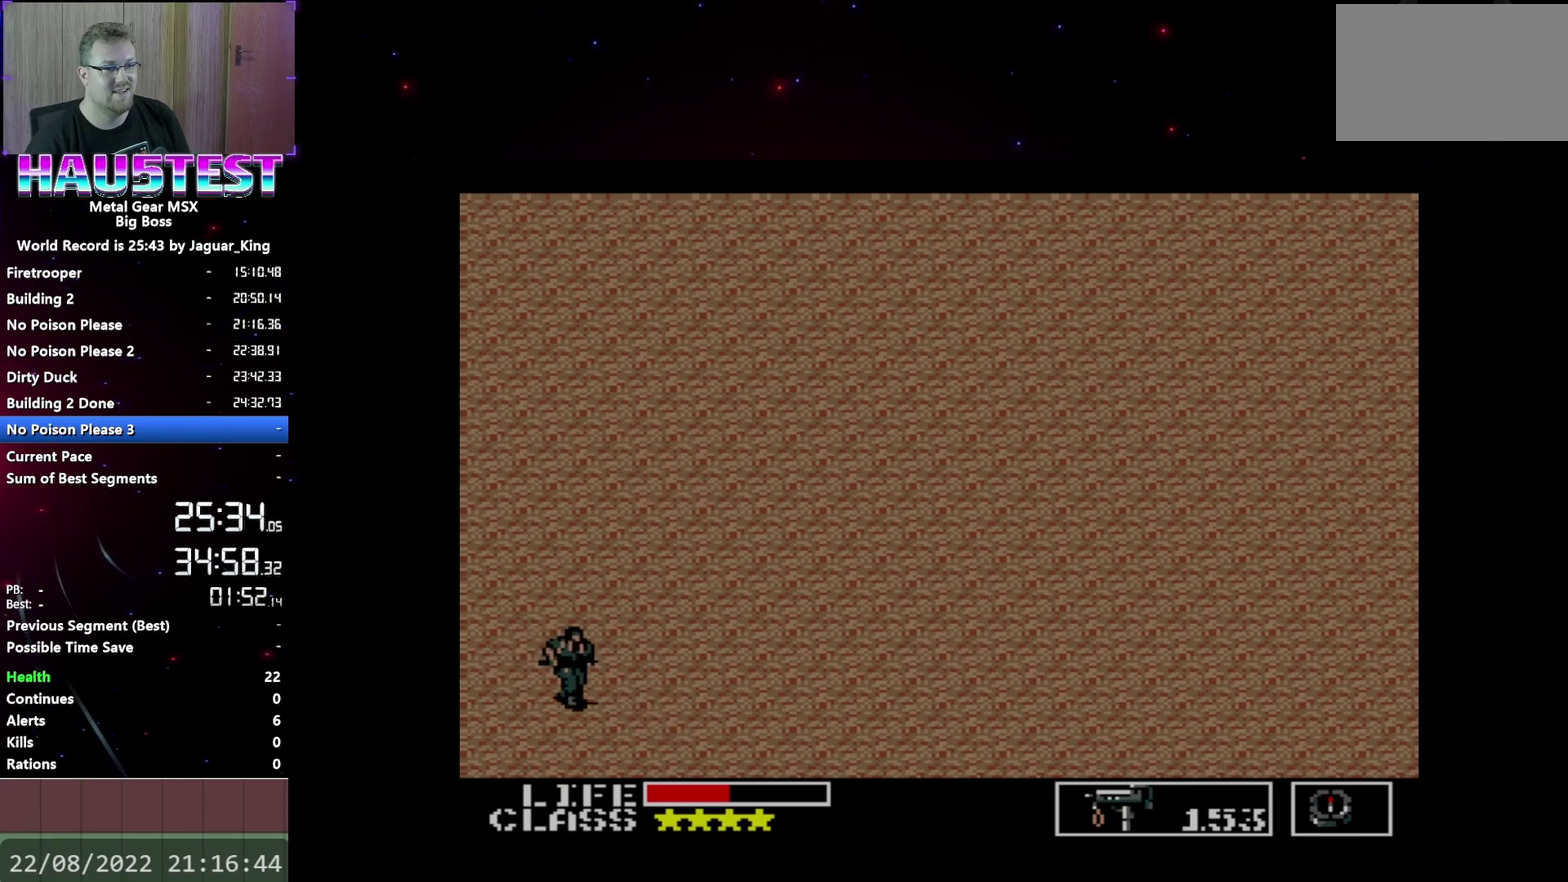
{"buttons": ["DPAD_RIGHT"], "events": []}
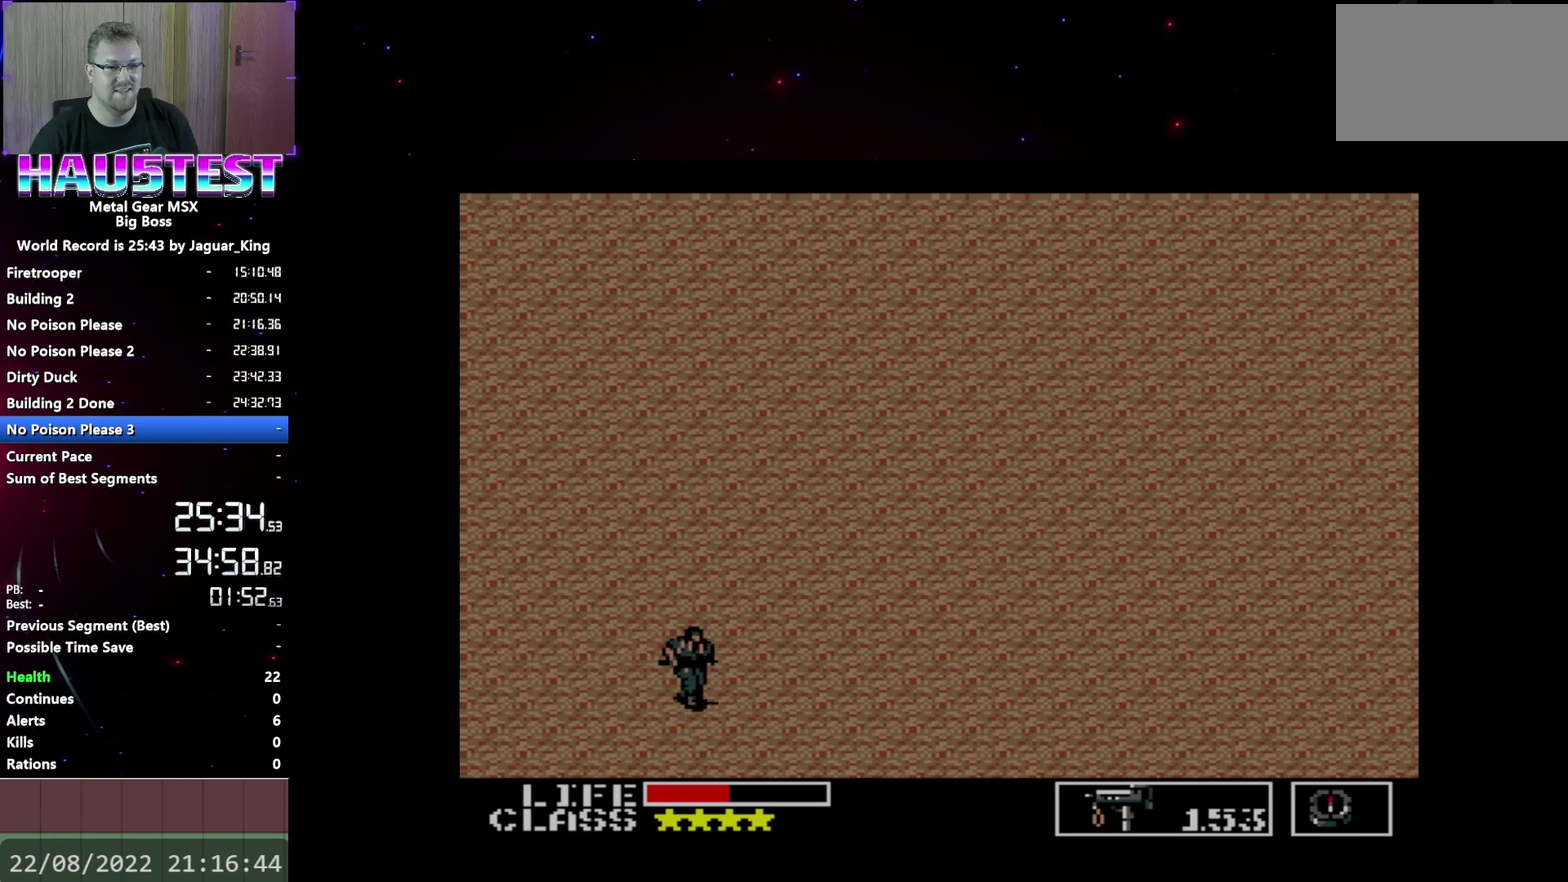
{"buttons": ["DPAD_RIGHT"], "events": []}
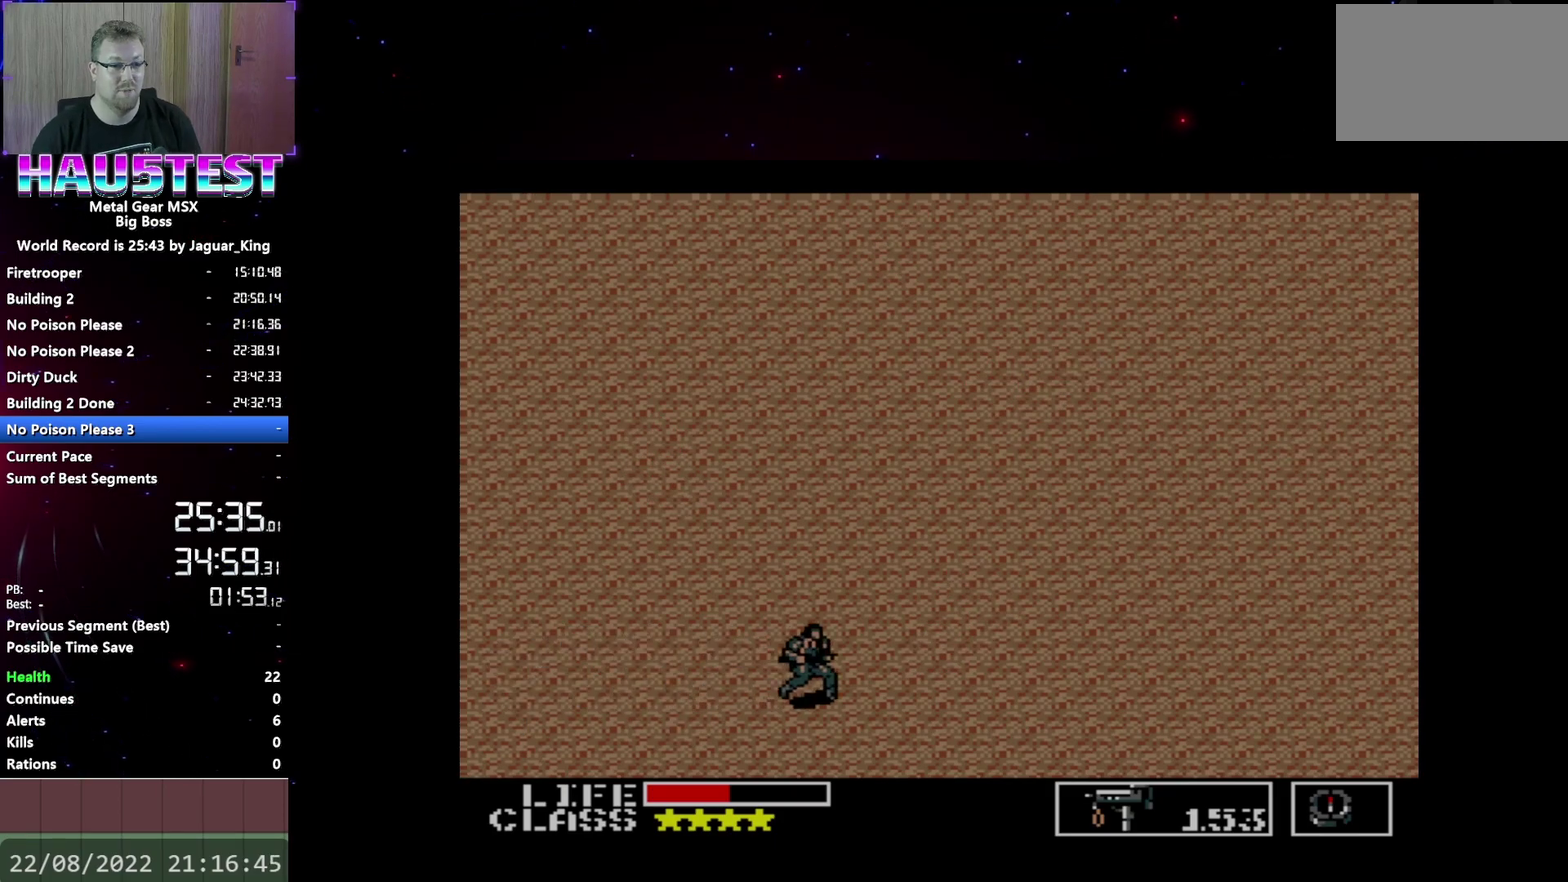
{"buttons": ["DPAD_UP"], "events": [[217, "DPAD_UP", "down"], [233, "DPAD_RIGHT", "up"]]}
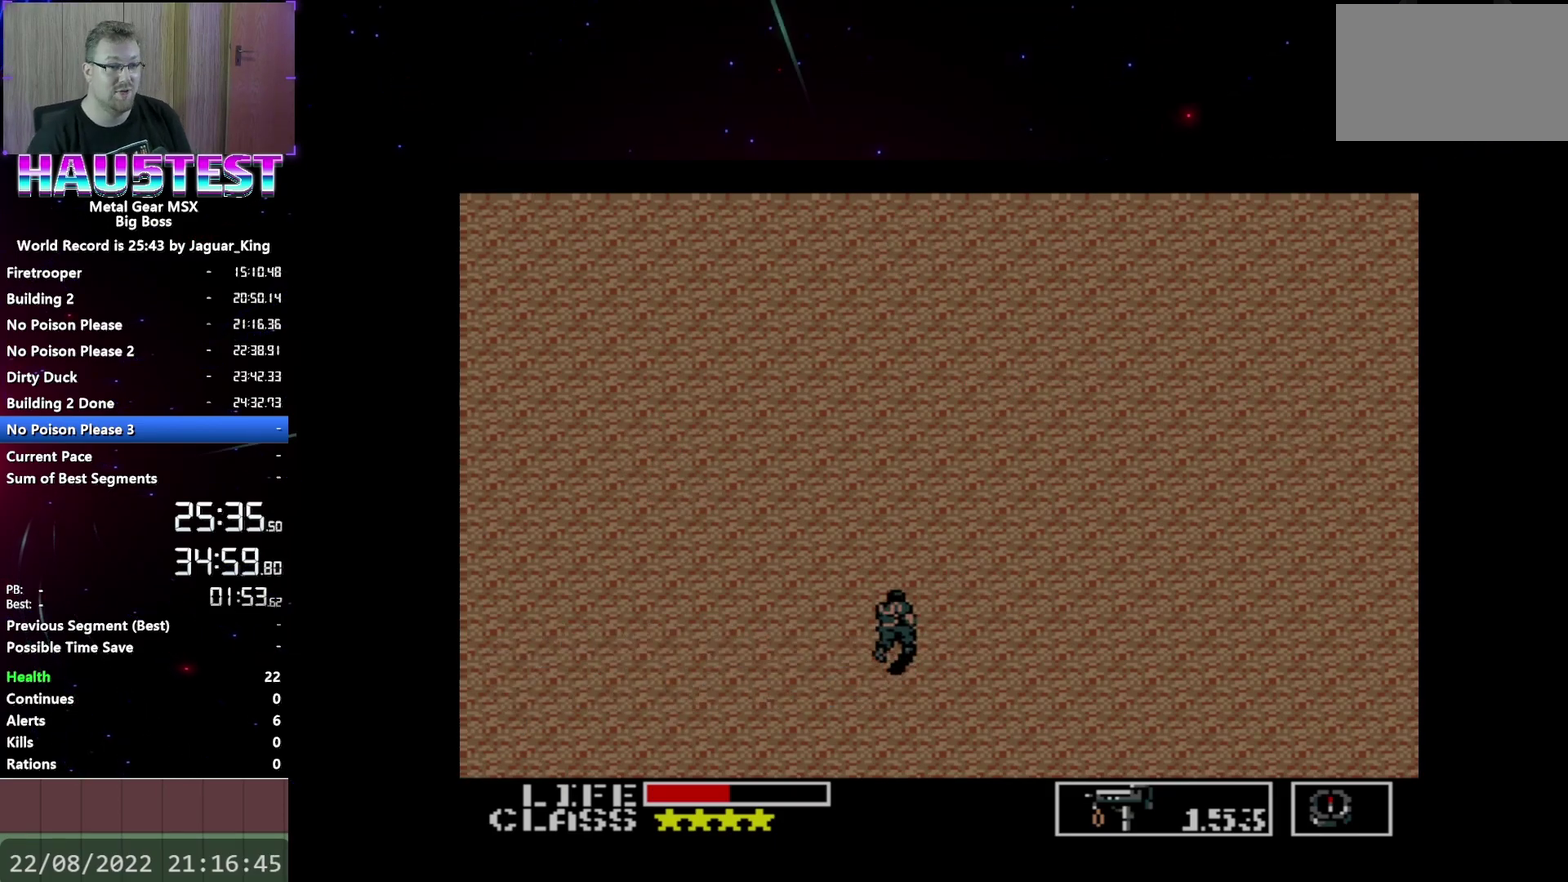
{"buttons": ["DPAD_UP"], "events": []}
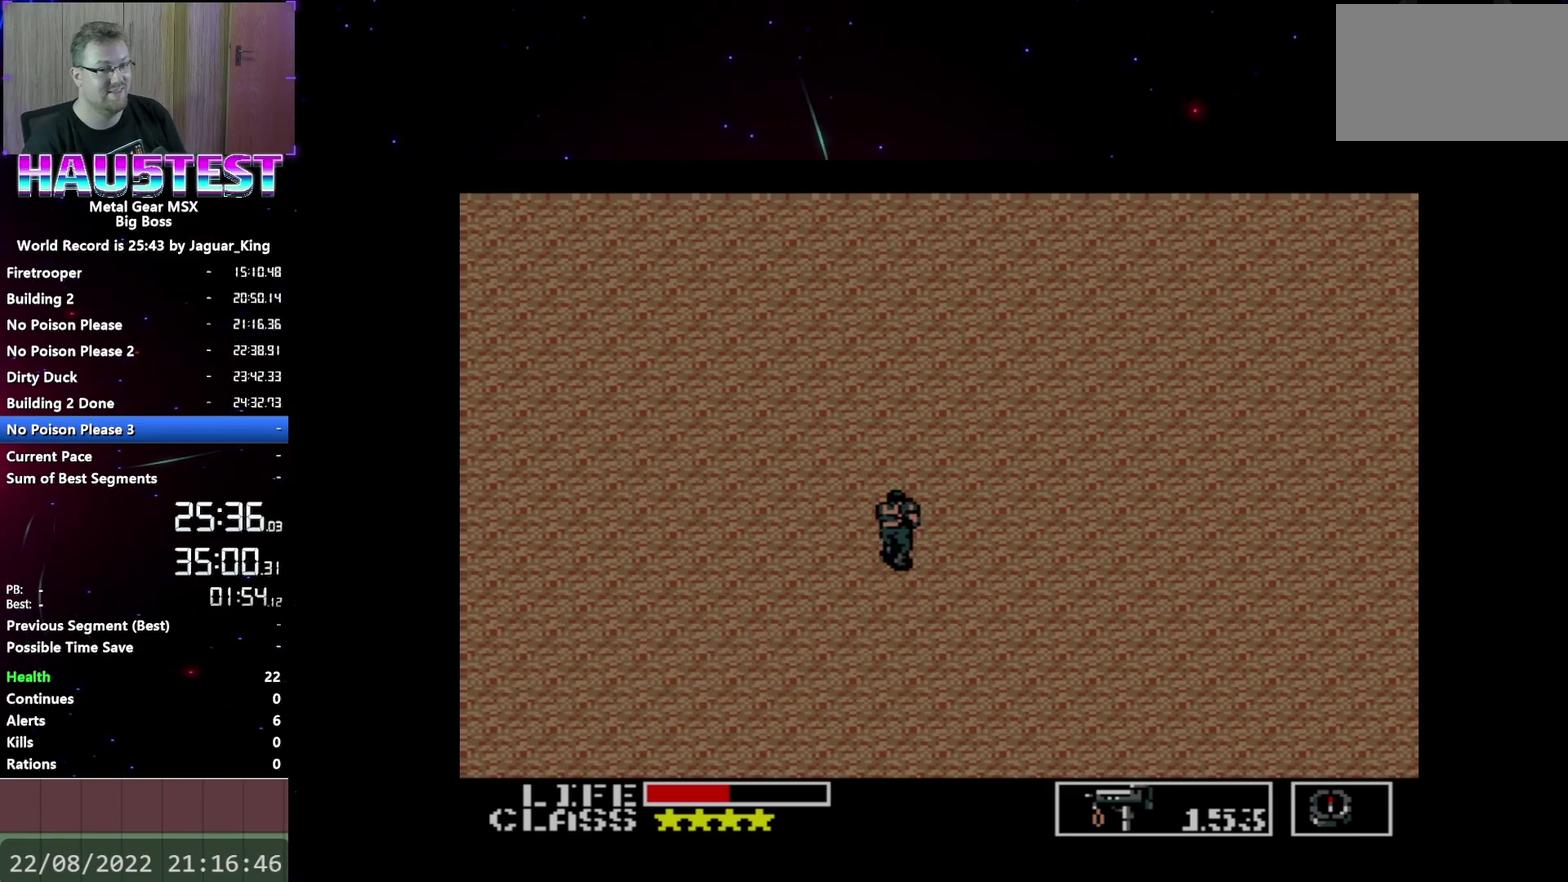
{"buttons": [], "events": [[150, "L2", "down"], [200, "DPAD_UP", "up"], [267, "L2", "up"]]}
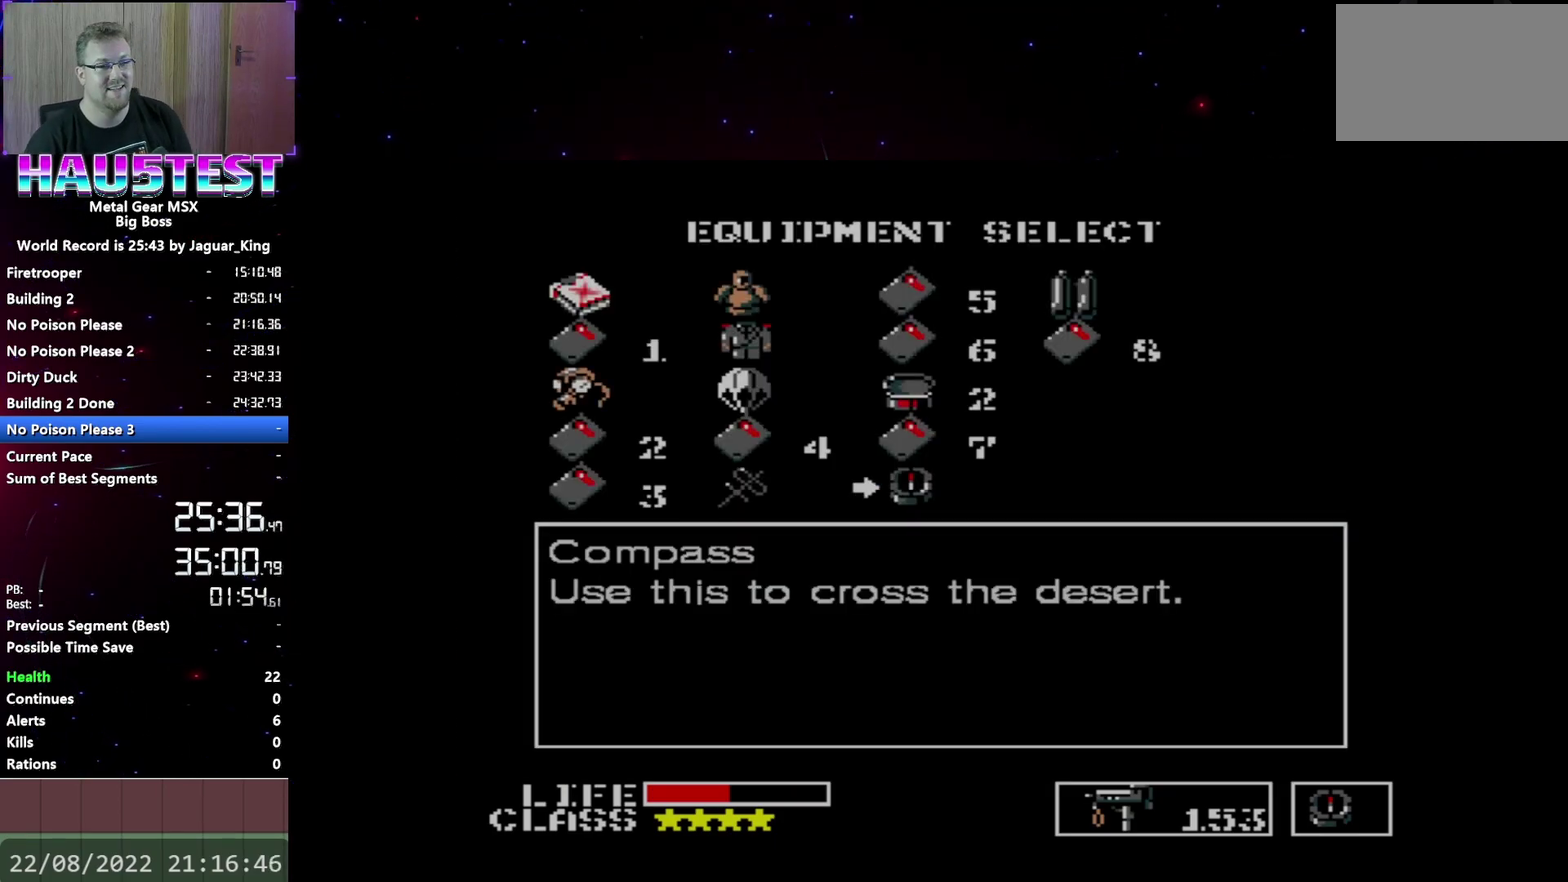
{"buttons": [], "events": [[450, "DPAD_UP", "down"], [500, "DPAD_UP", "up"]]}
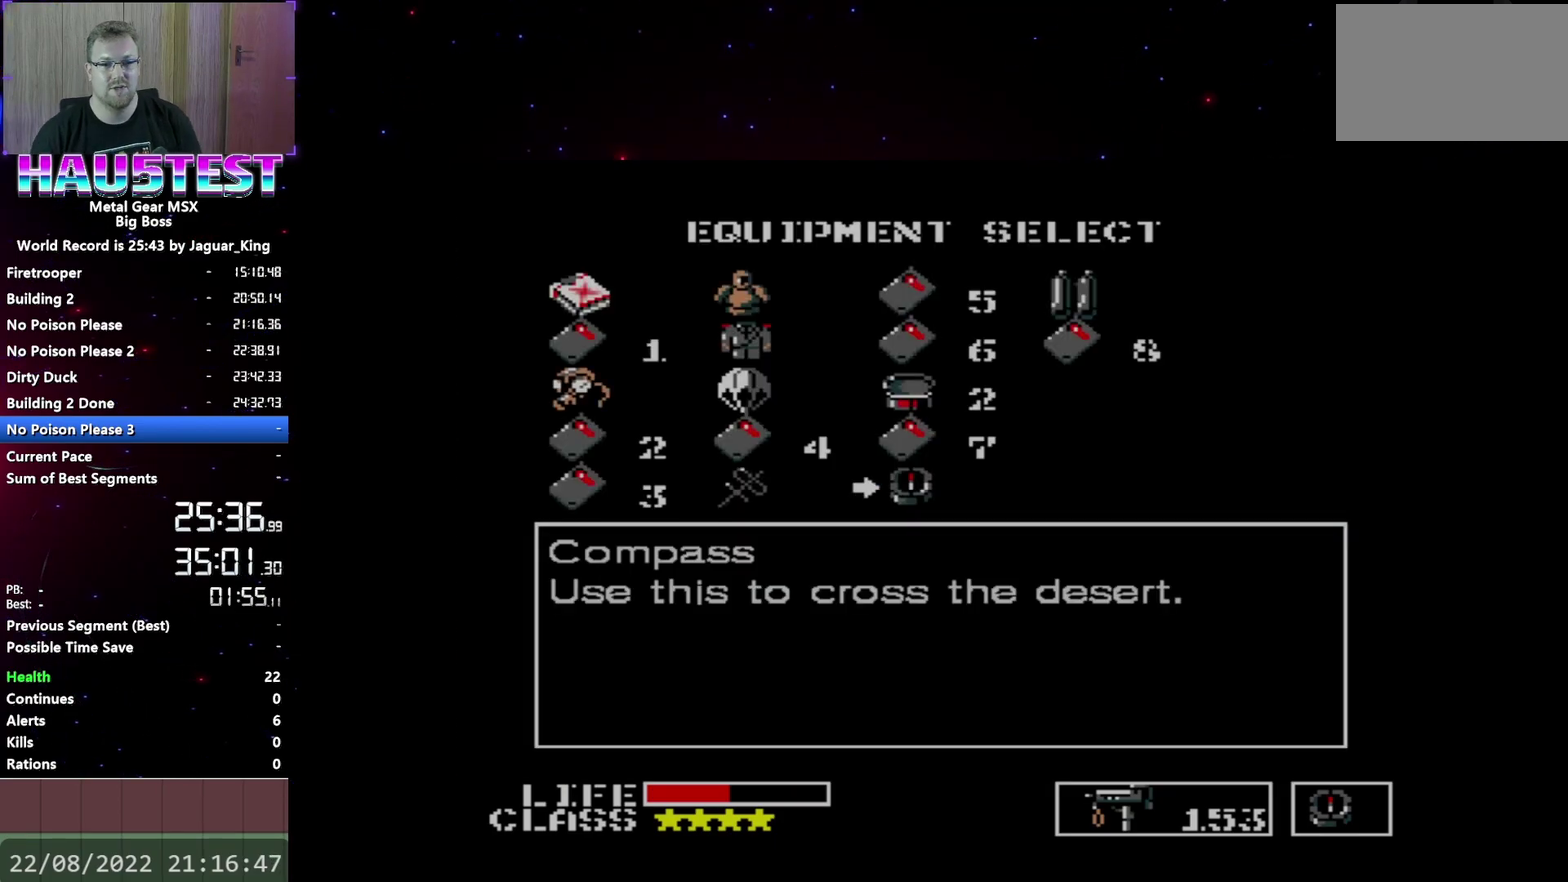
{"buttons": [], "events": []}
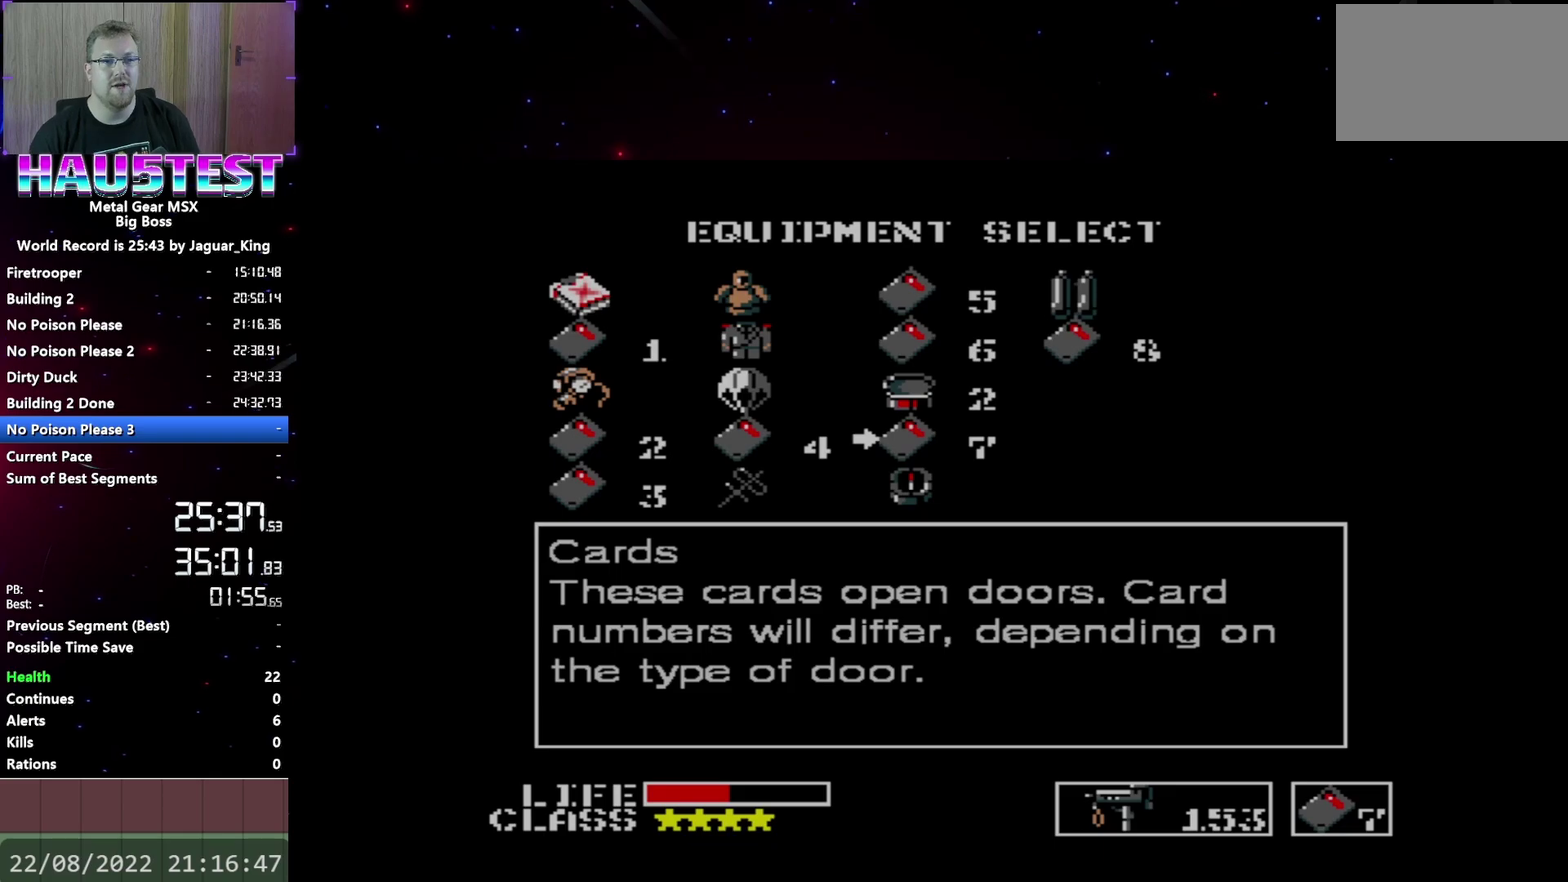
{"buttons": [], "events": [[200, "R2", "down"], [333, "R2", "up"]]}
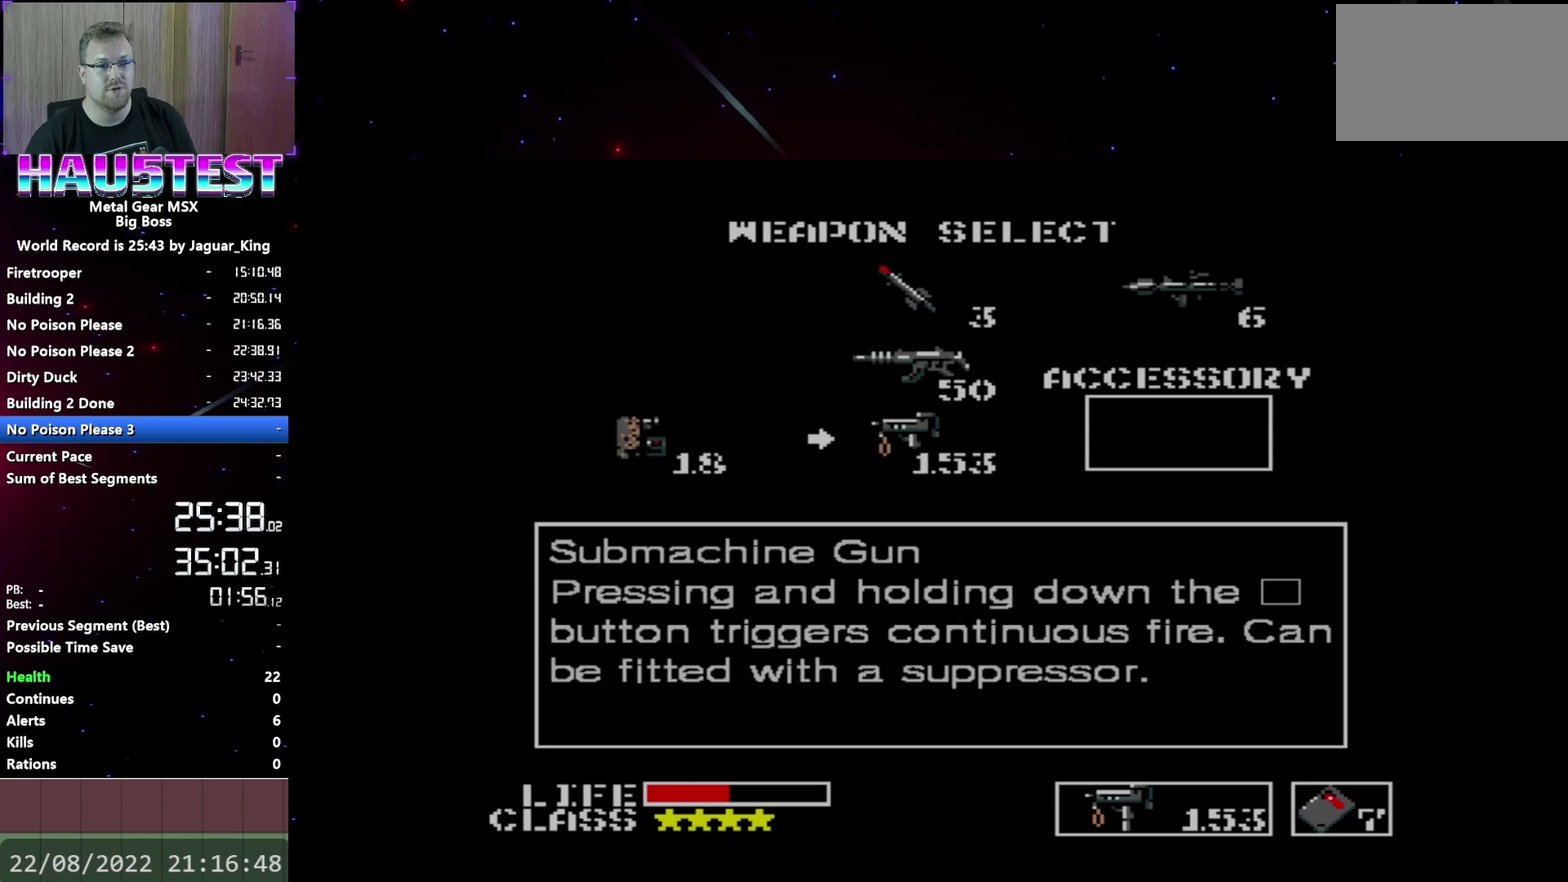
{"buttons": [], "events": [[83, "DPAD_RIGHT", "down"], [167, "DPAD_RIGHT", "up"]]}
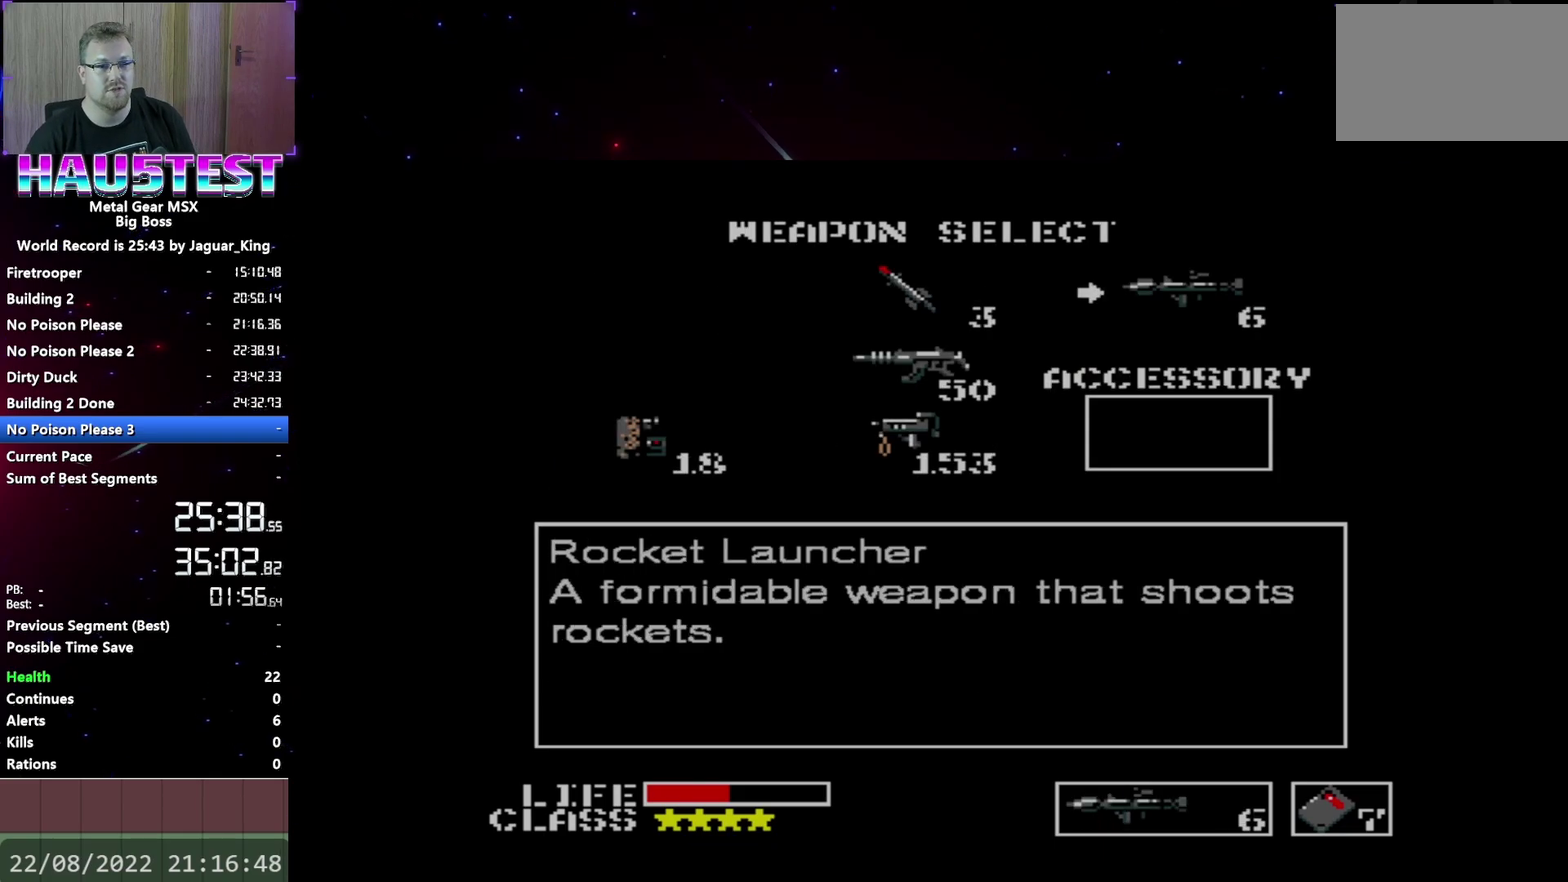
{"buttons": [], "events": [[33, "DPAD_LEFT", "down"], [133, "DPAD_LEFT", "up"], [417, "DPAD_UP", "down"], [500, "DPAD_UP", "up"]]}
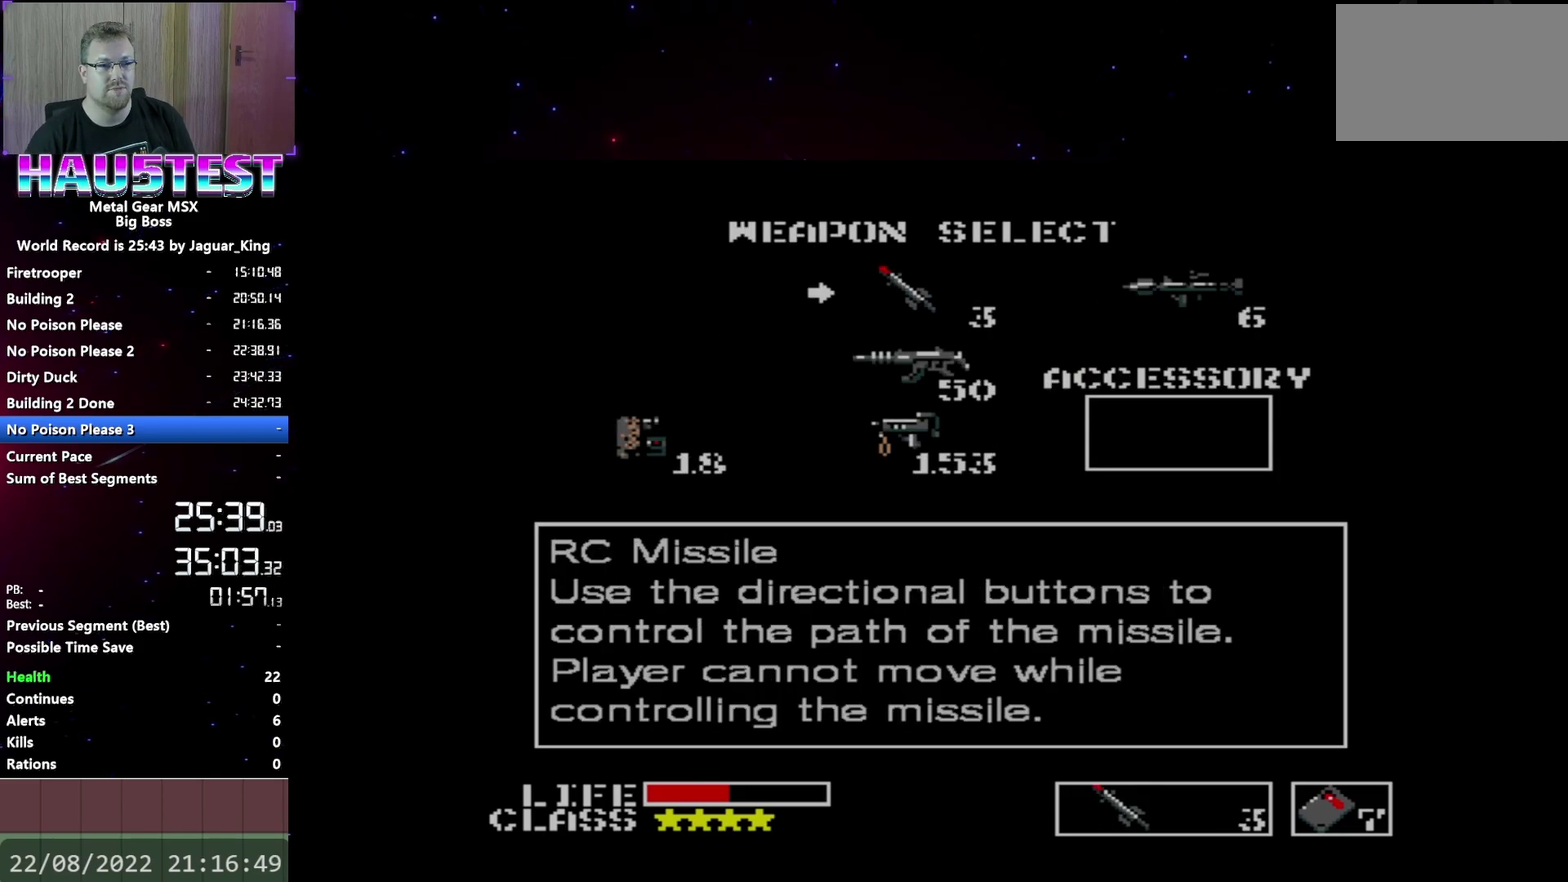
{"buttons": ["R2"], "events": [[117, "DPAD_LEFT", "down"], [200, "DPAD_LEFT", "up"], [467, "R2", "down"]]}
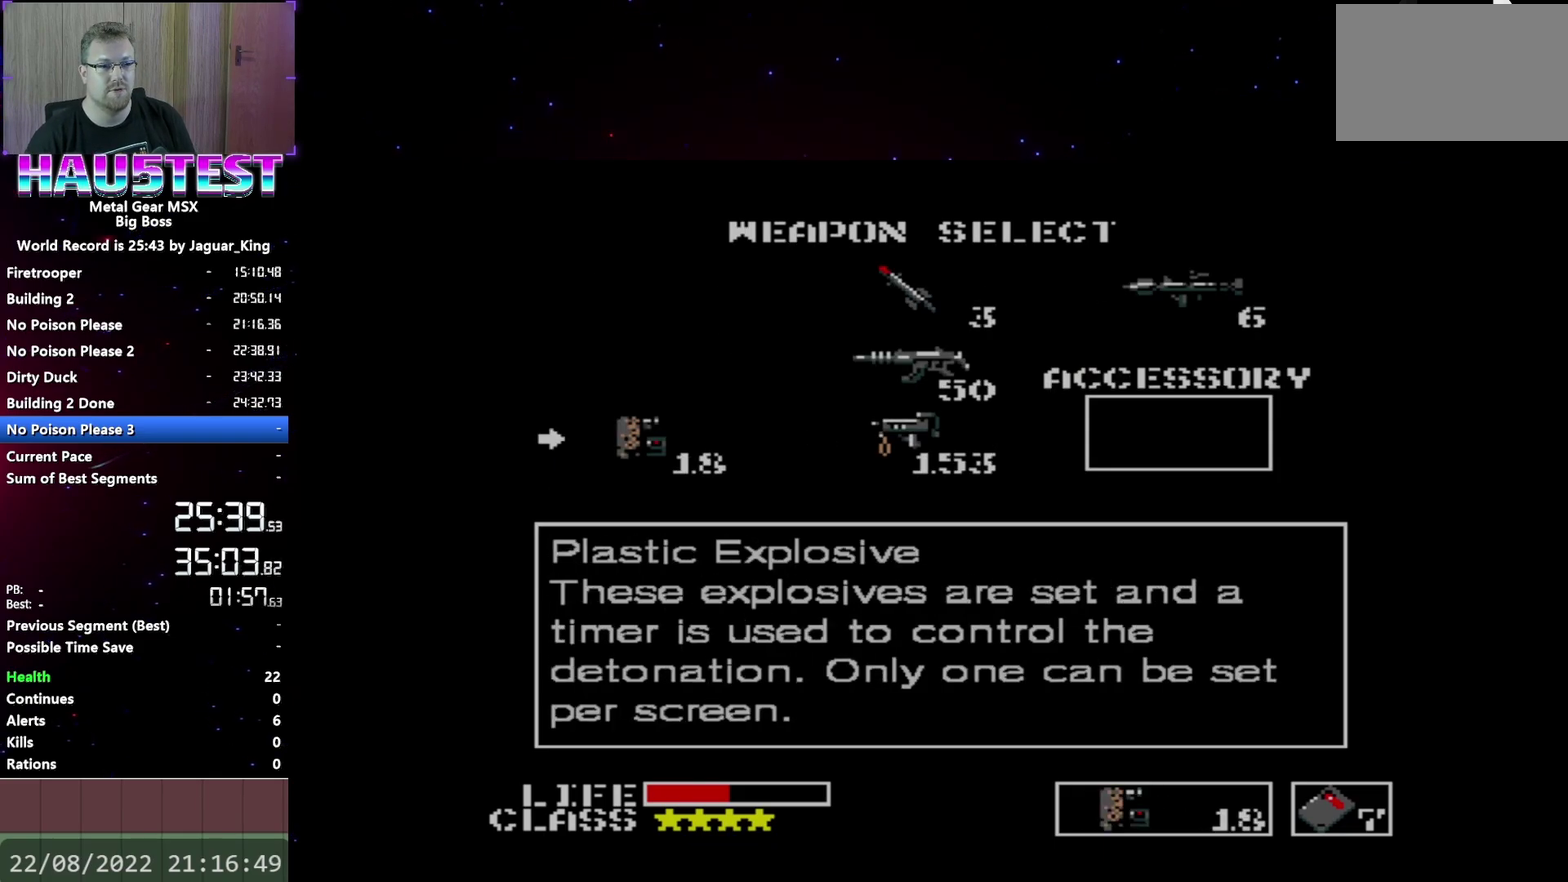
{"buttons": ["DPAD_UP"], "events": [[83, "R2", "up"], [100, "DPAD_UP", "down"]]}
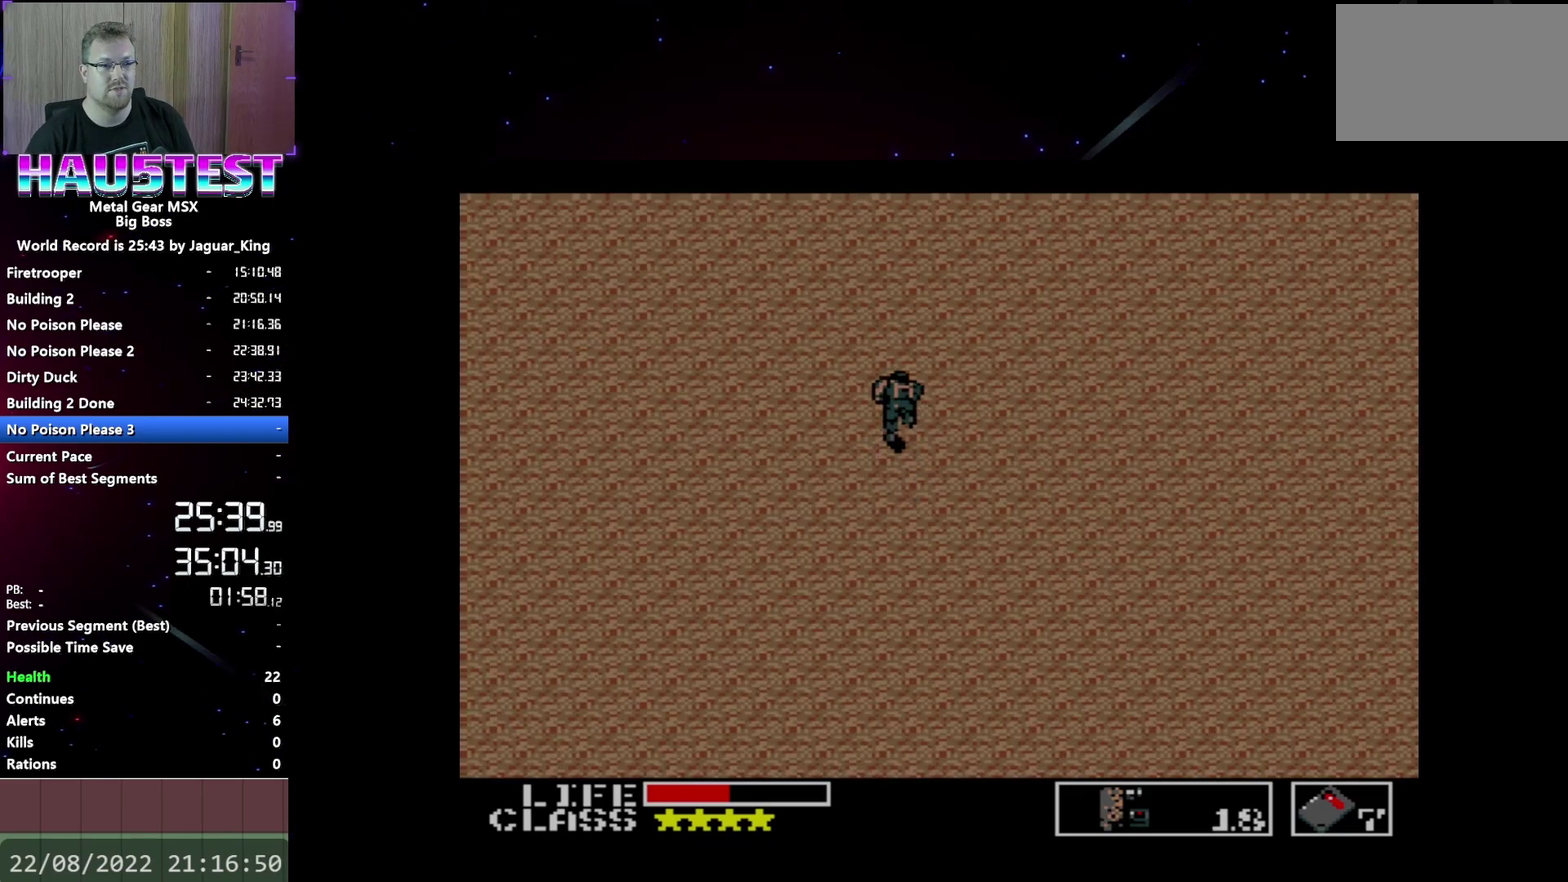
{"buttons": ["DPAD_UP"], "events": []}
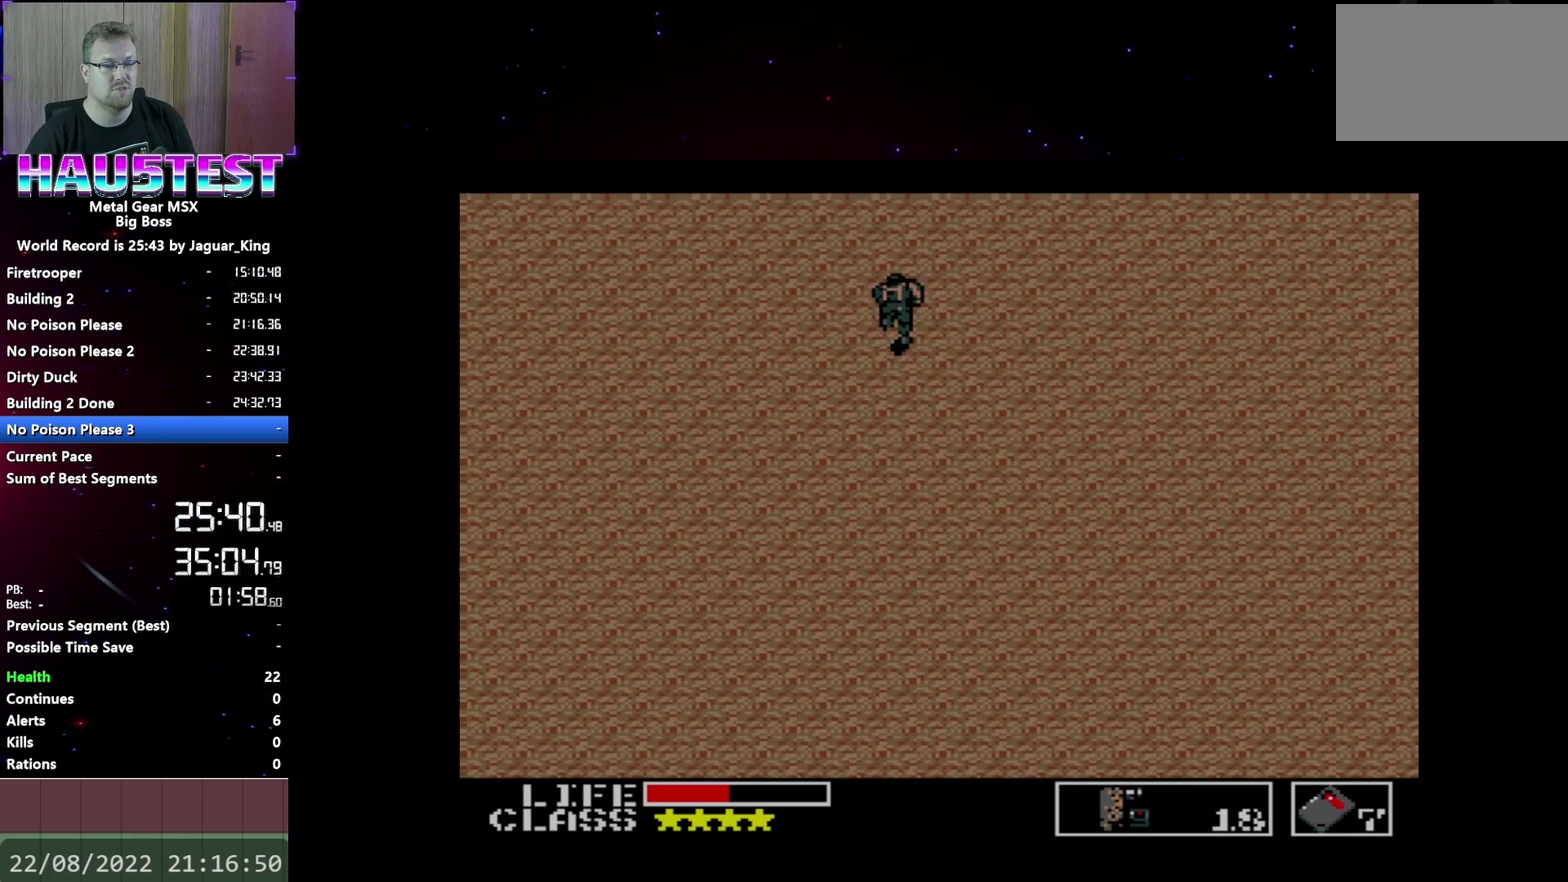
{"buttons": ["DPAD_UP"], "events": []}
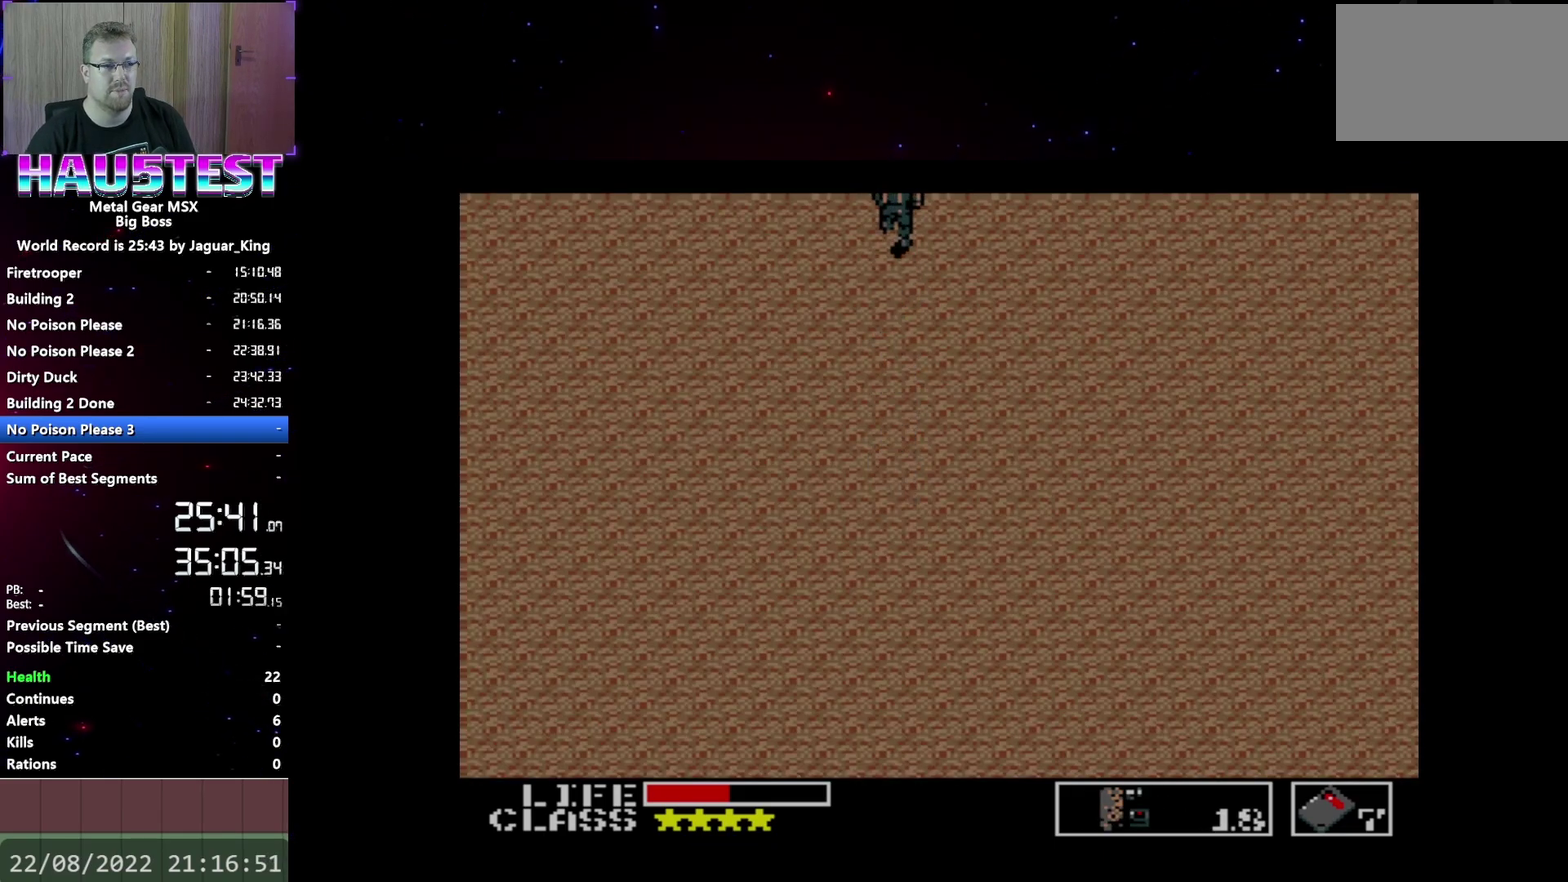
{"buttons": ["DPAD_UP"], "events": []}
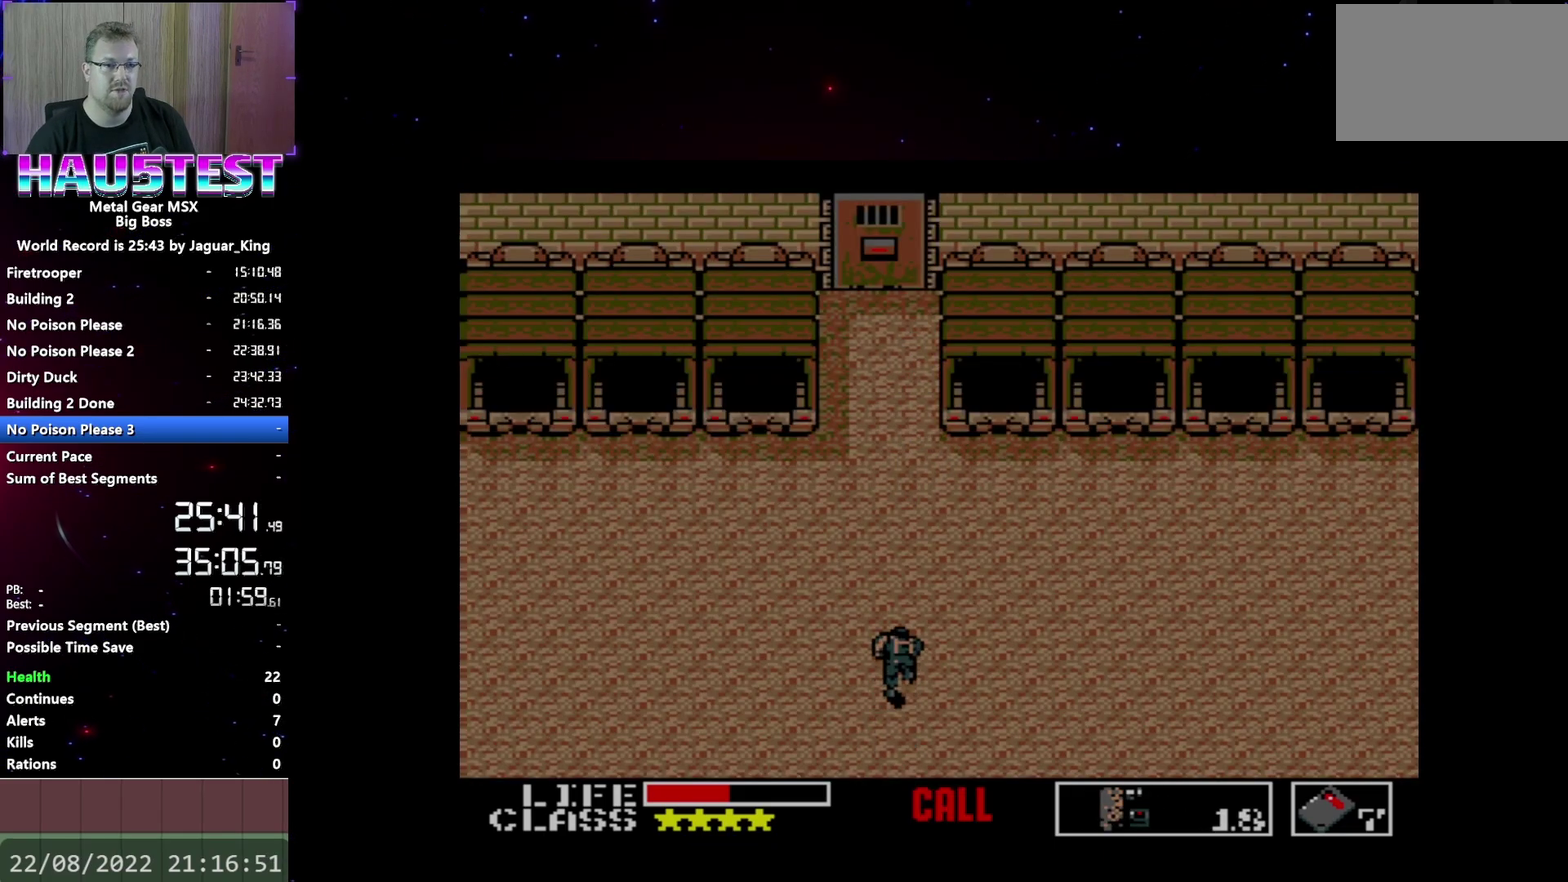
{"buttons": ["DPAD_UP"], "events": []}
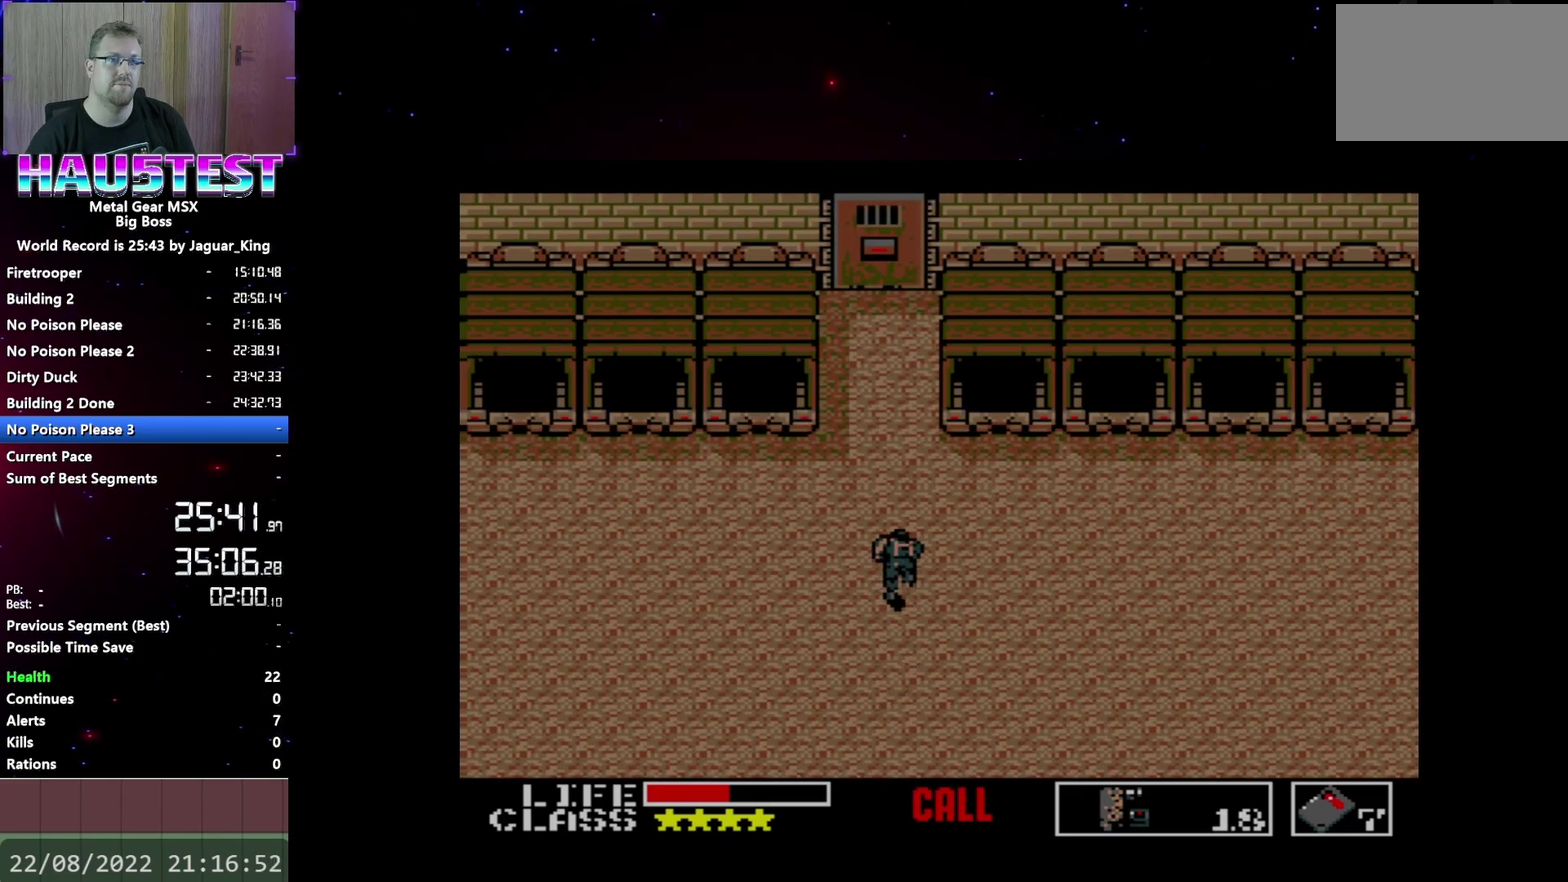
{"buttons": ["DPAD_UP"], "events": []}
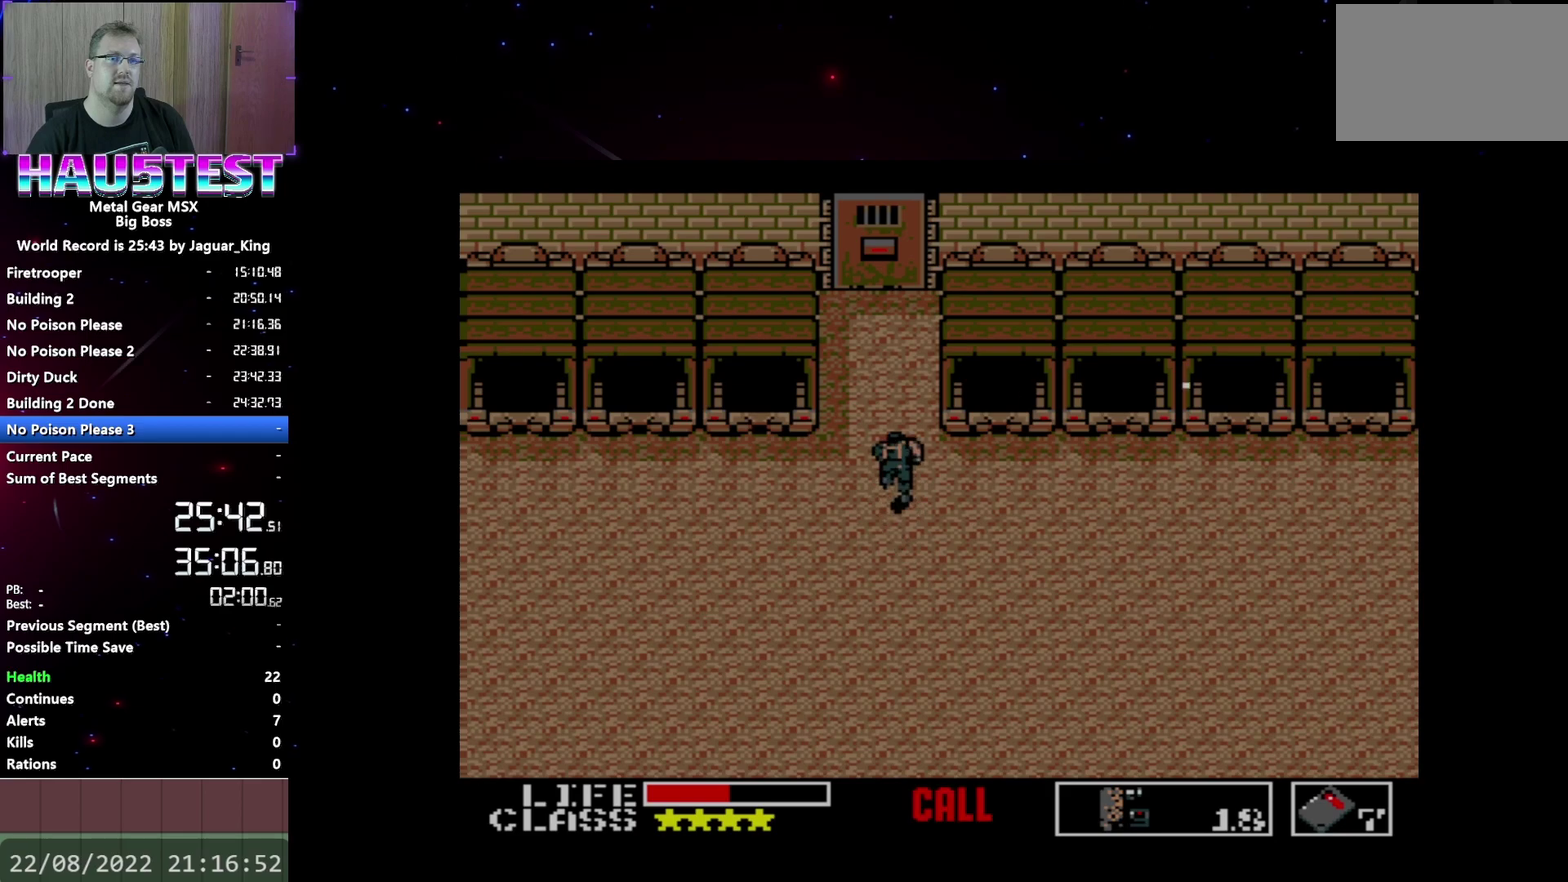
{"buttons": ["DPAD_UP"], "events": []}
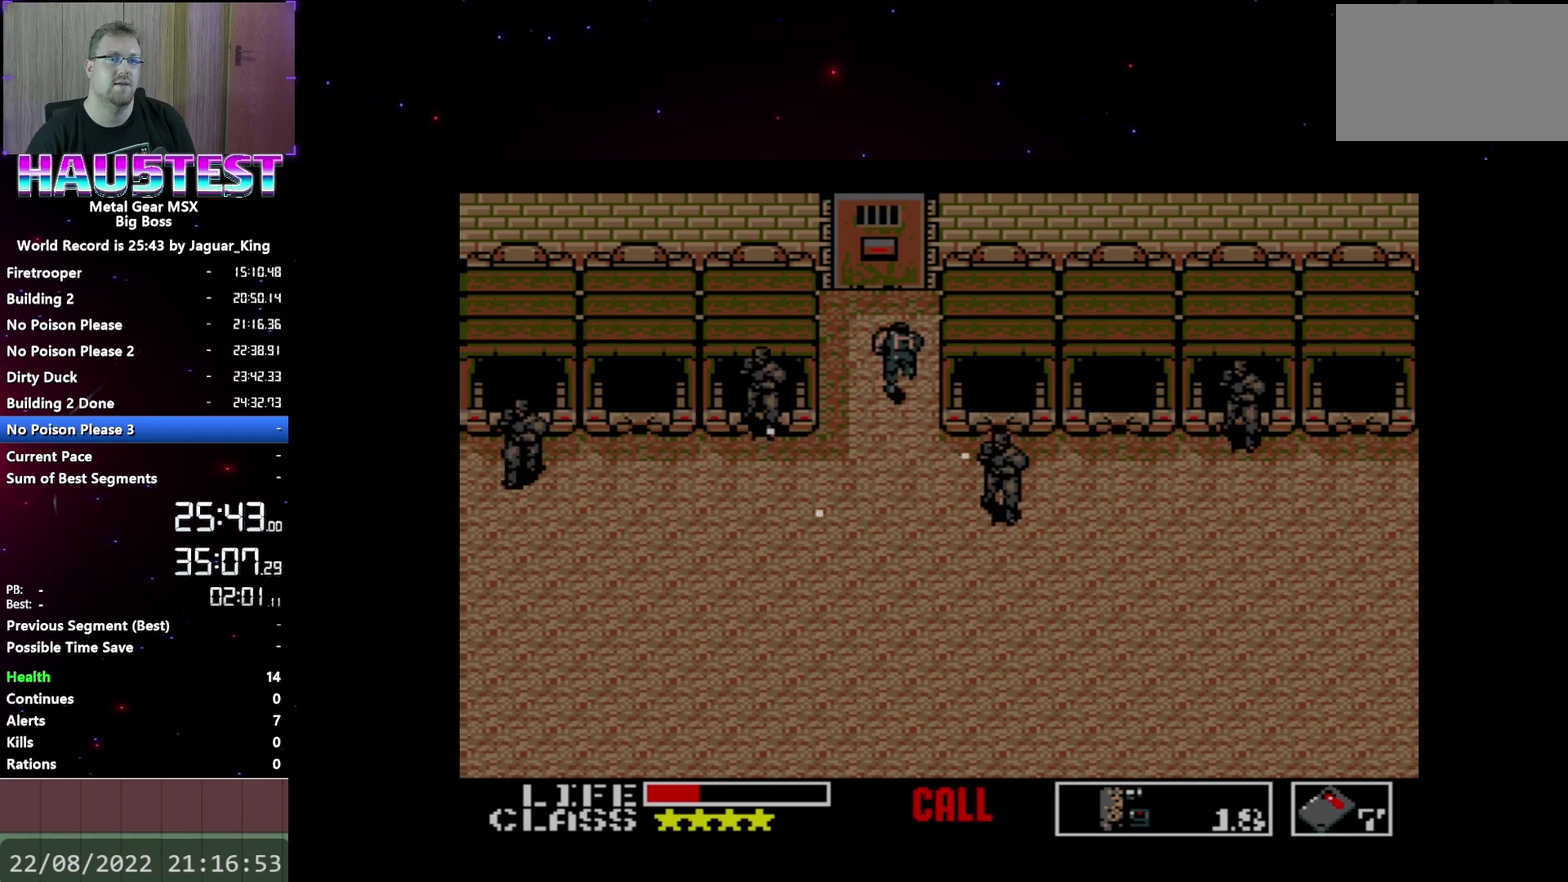
{"buttons": ["DPAD_UP"], "events": []}
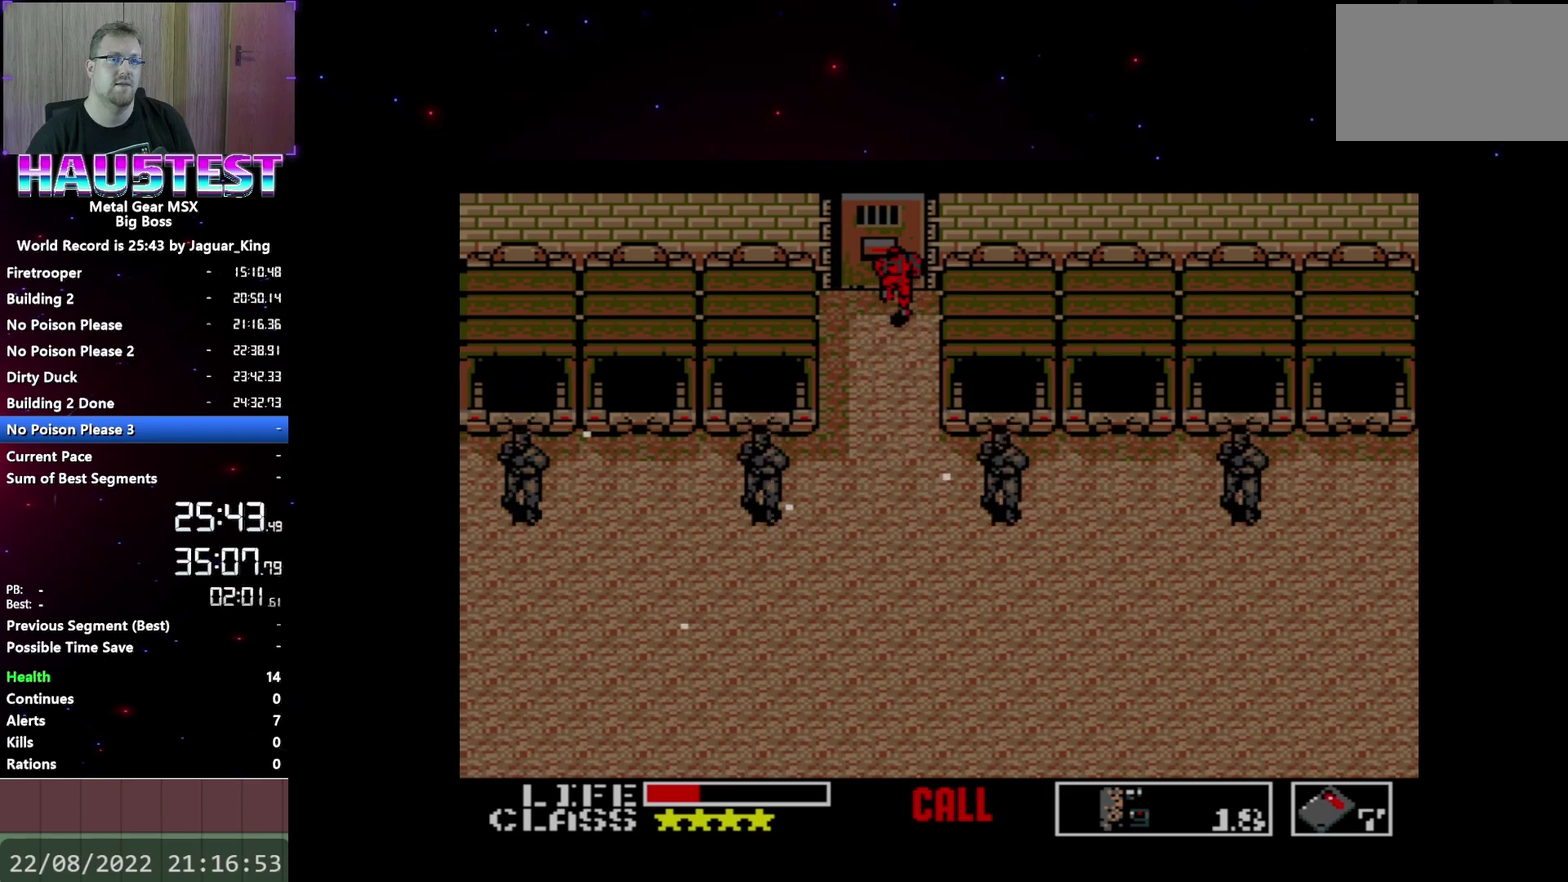
{"buttons": ["DPAD_UP"], "events": []}
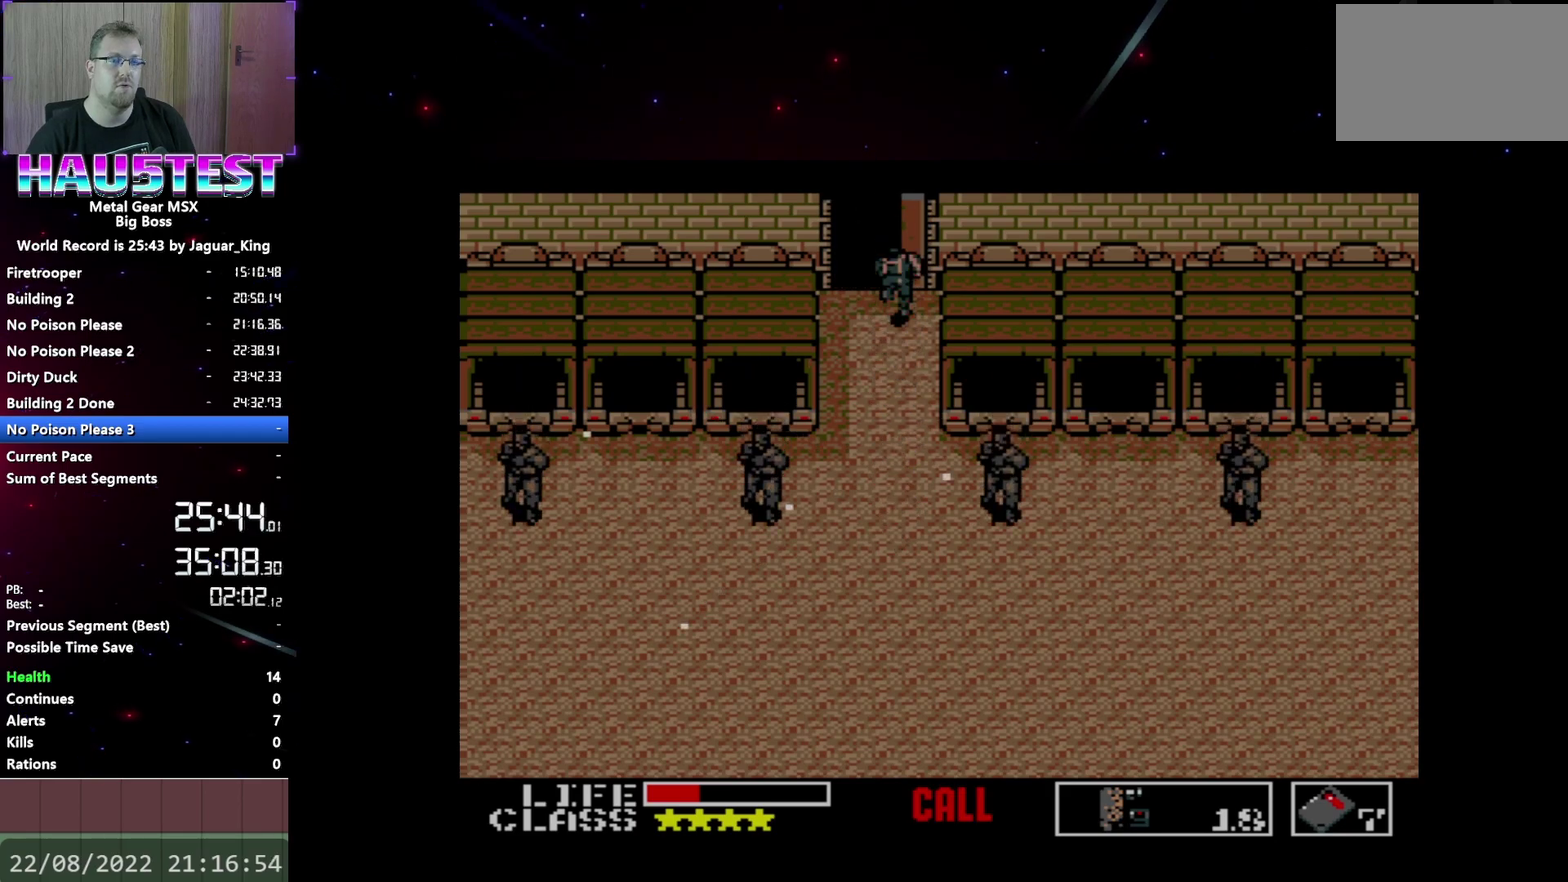
{"buttons": ["DPAD_UP"], "events": []}
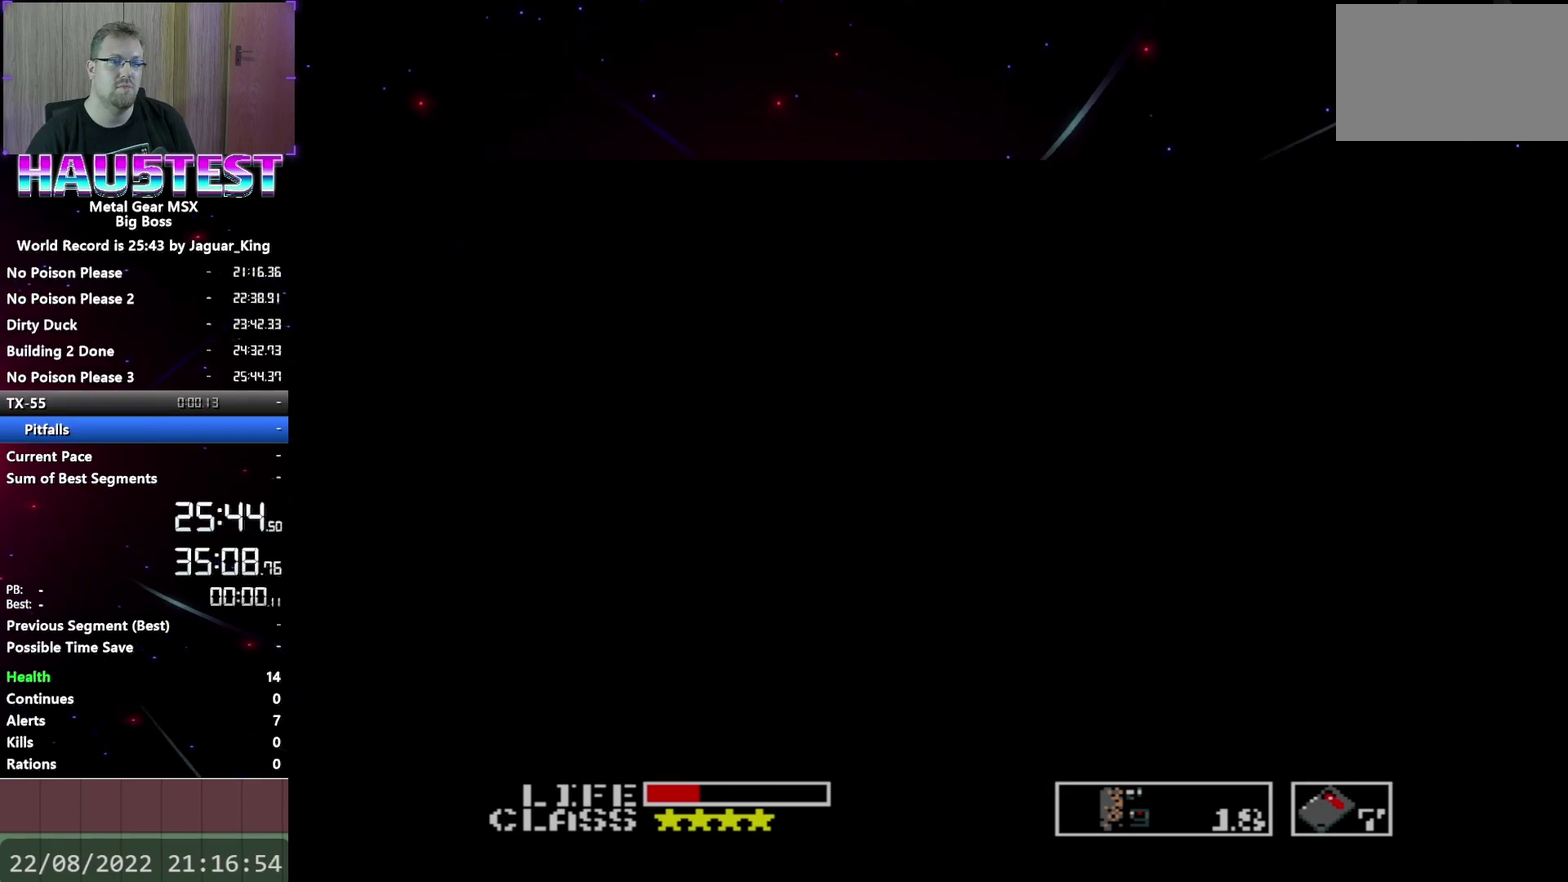
{"buttons": ["DPAD_UP"], "events": []}